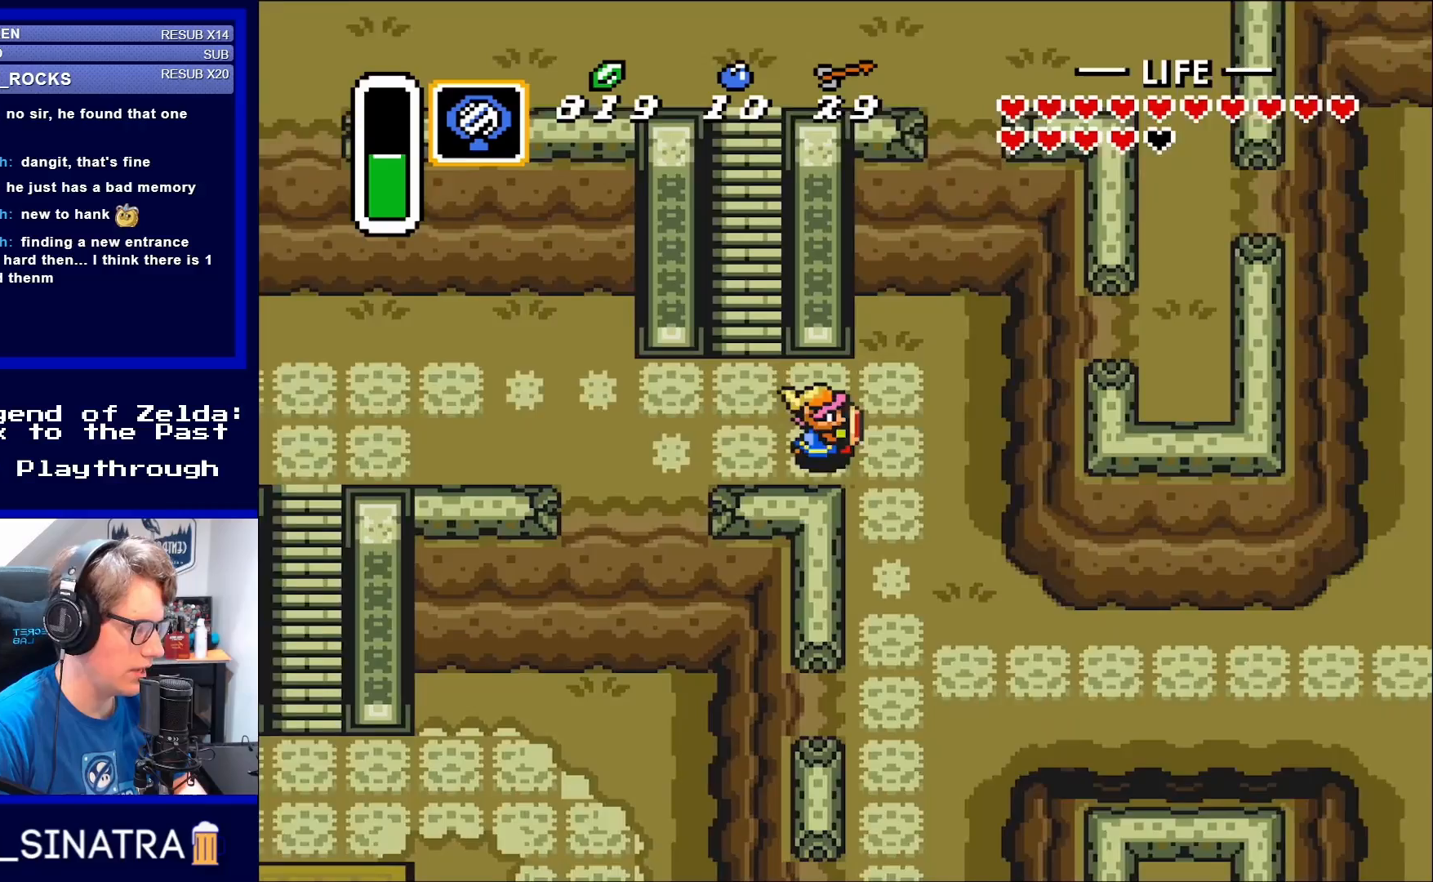
Gameplay with a controller (Nintendo layout); each line is a JSON object with the inputs held at the frame after it. "events" lists button and stick changes between this image and that frame as [ms after this image, input, new state], when the widget could be followed in between. Not read: L3 R3.
{"buttons": ["DPAD_DOWN", "DPAD_RIGHT"], "events": [[333, "DPAD_DOWN", "down"]]}
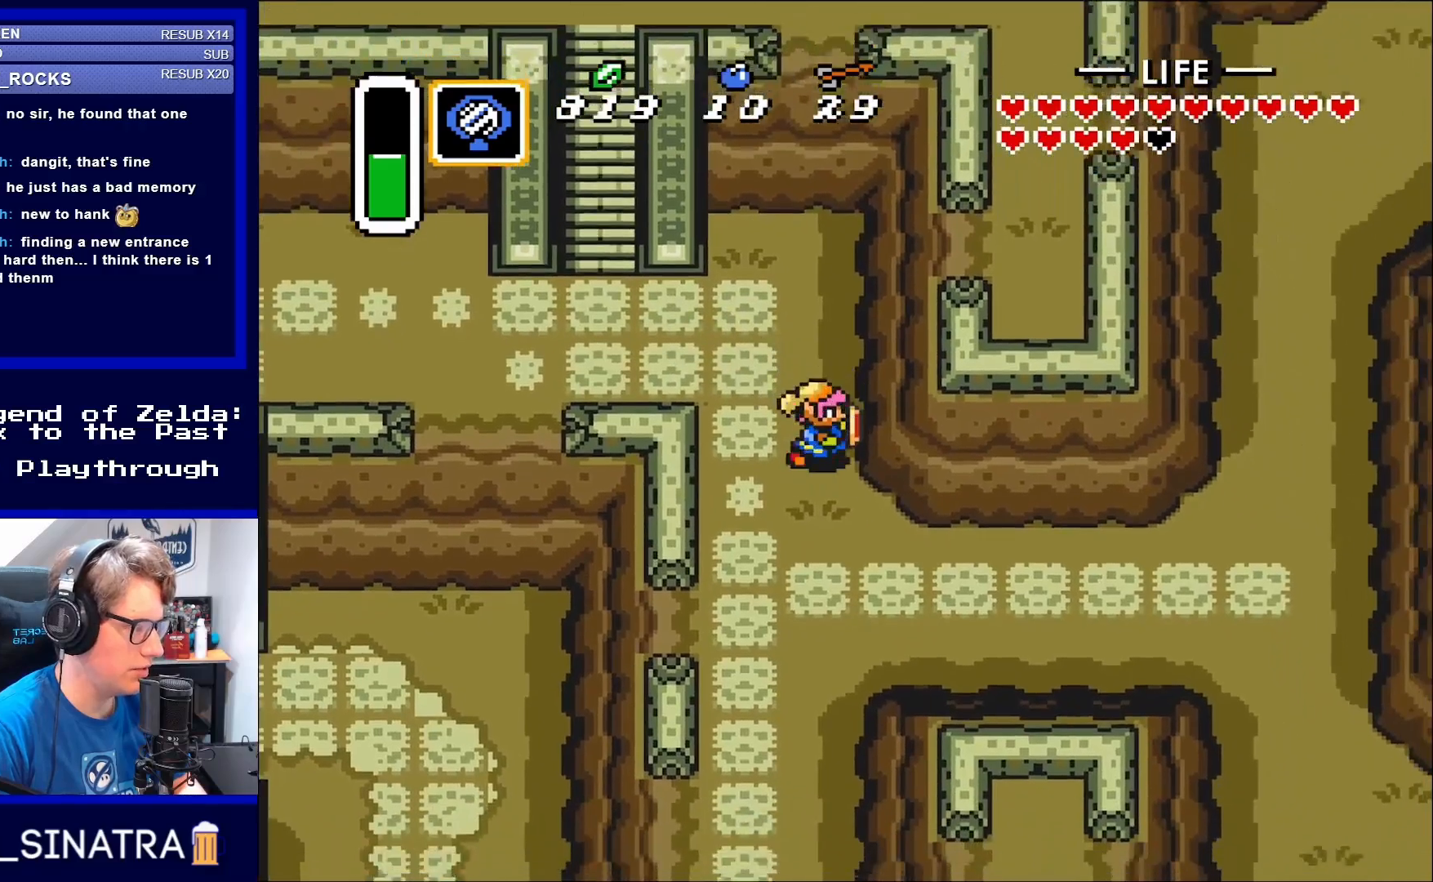
{"buttons": ["DPAD_DOWN", "DPAD_RIGHT"], "events": []}
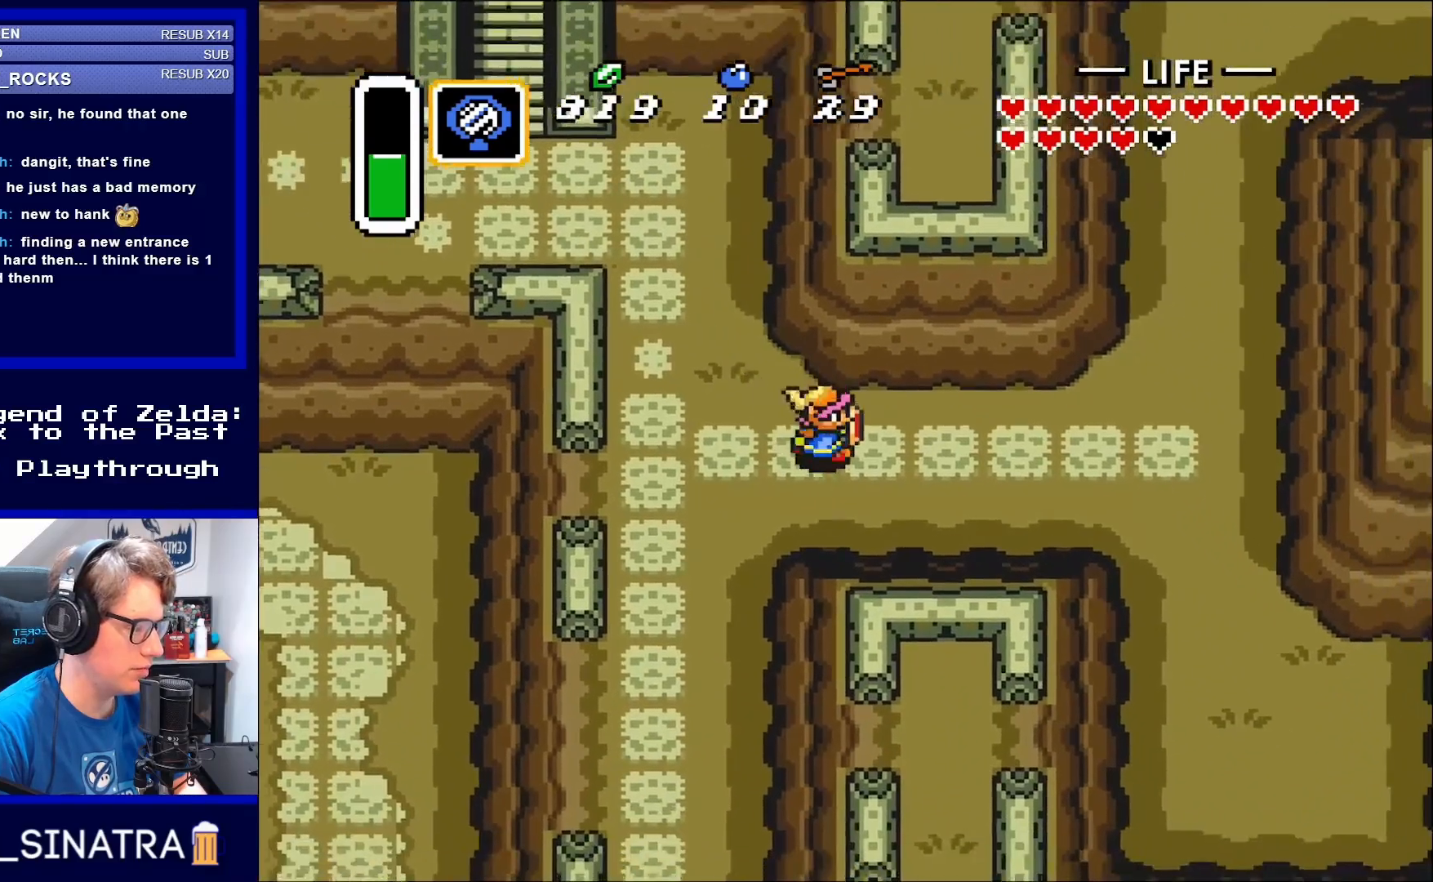
{"buttons": ["DPAD_RIGHT"], "events": [[233, "DPAD_DOWN", "up"]]}
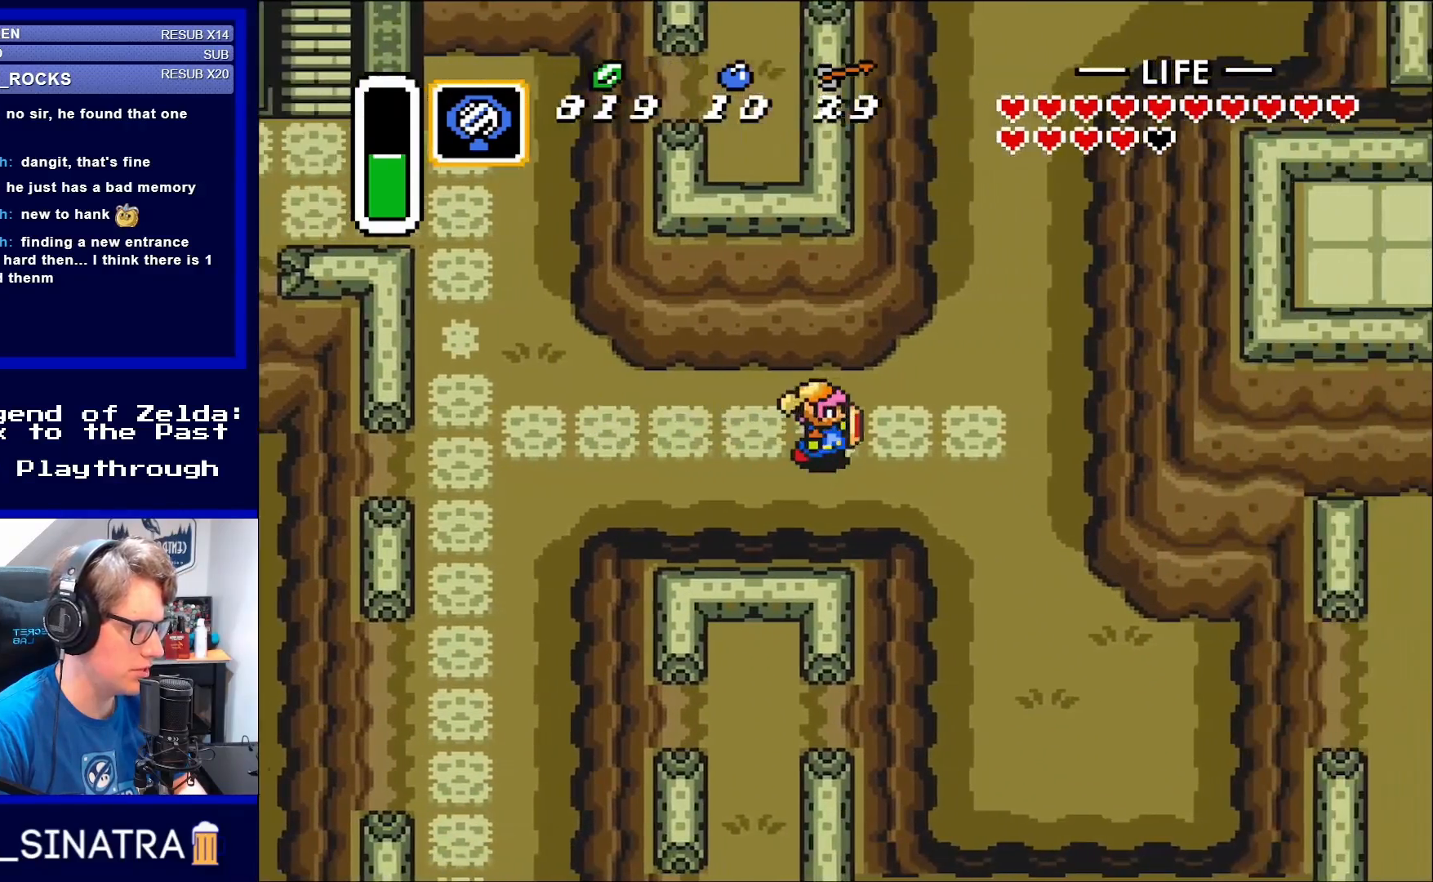
{"buttons": ["DPAD_UP", "DPAD_RIGHT"], "events": [[450, "DPAD_UP", "down"]]}
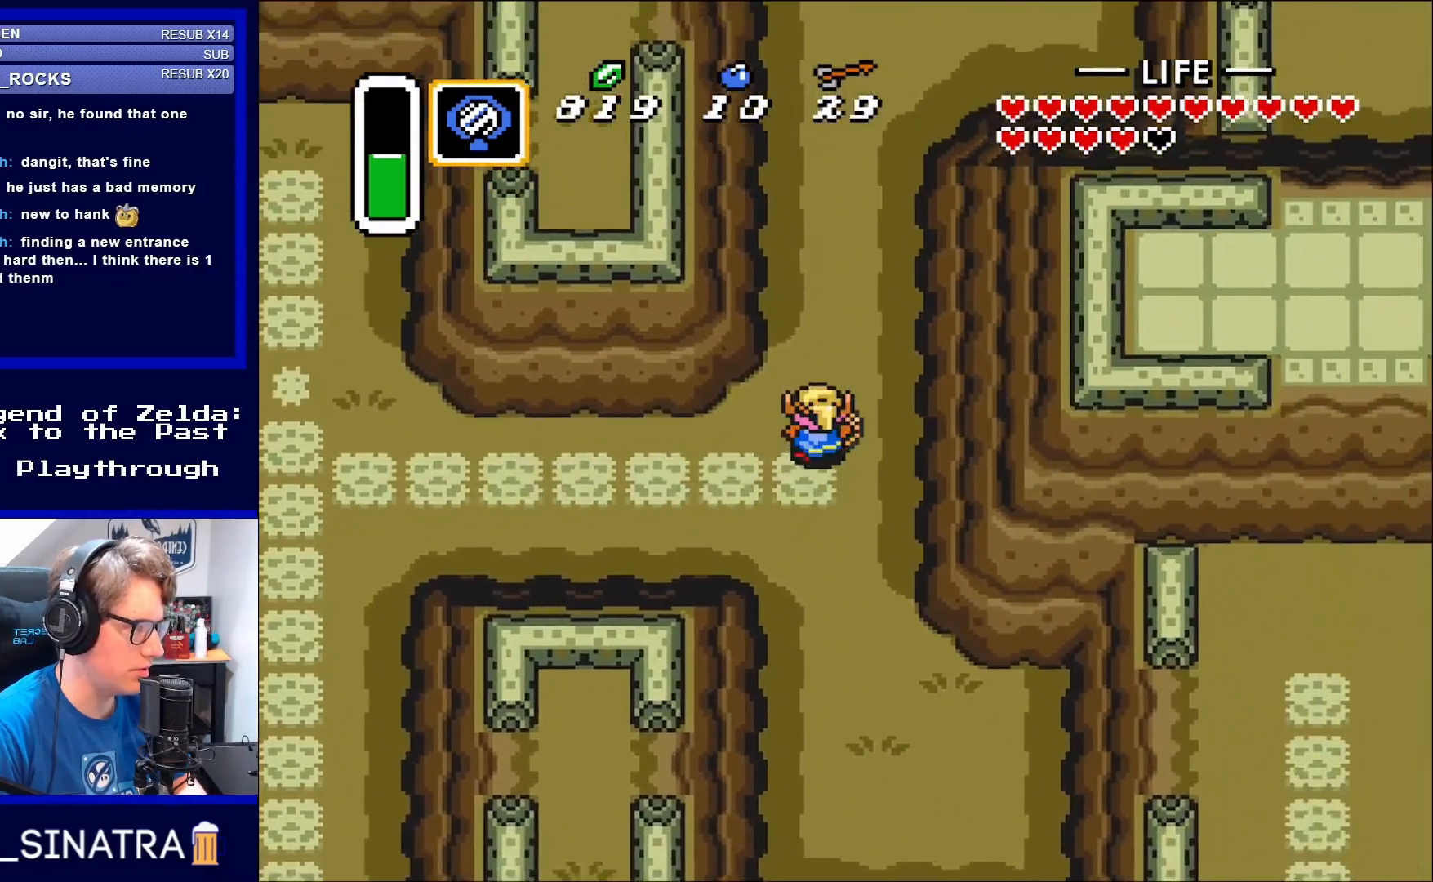
{"buttons": ["DPAD_UP"], "events": [[100, "DPAD_RIGHT", "up"]]}
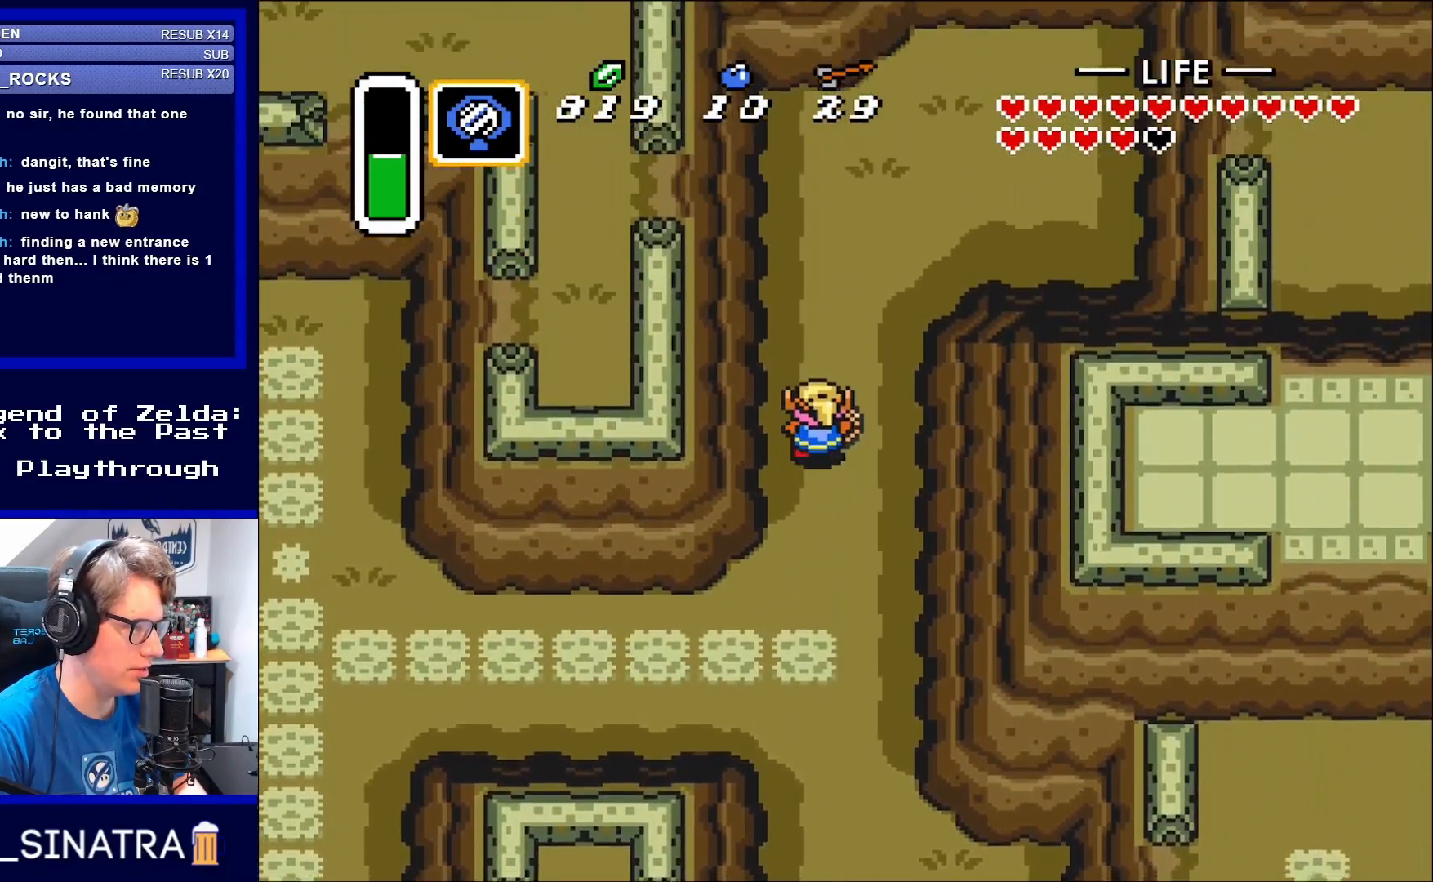
{"buttons": ["DPAD_UP", "DPAD_RIGHT"], "events": [[367, "DPAD_RIGHT", "down"]]}
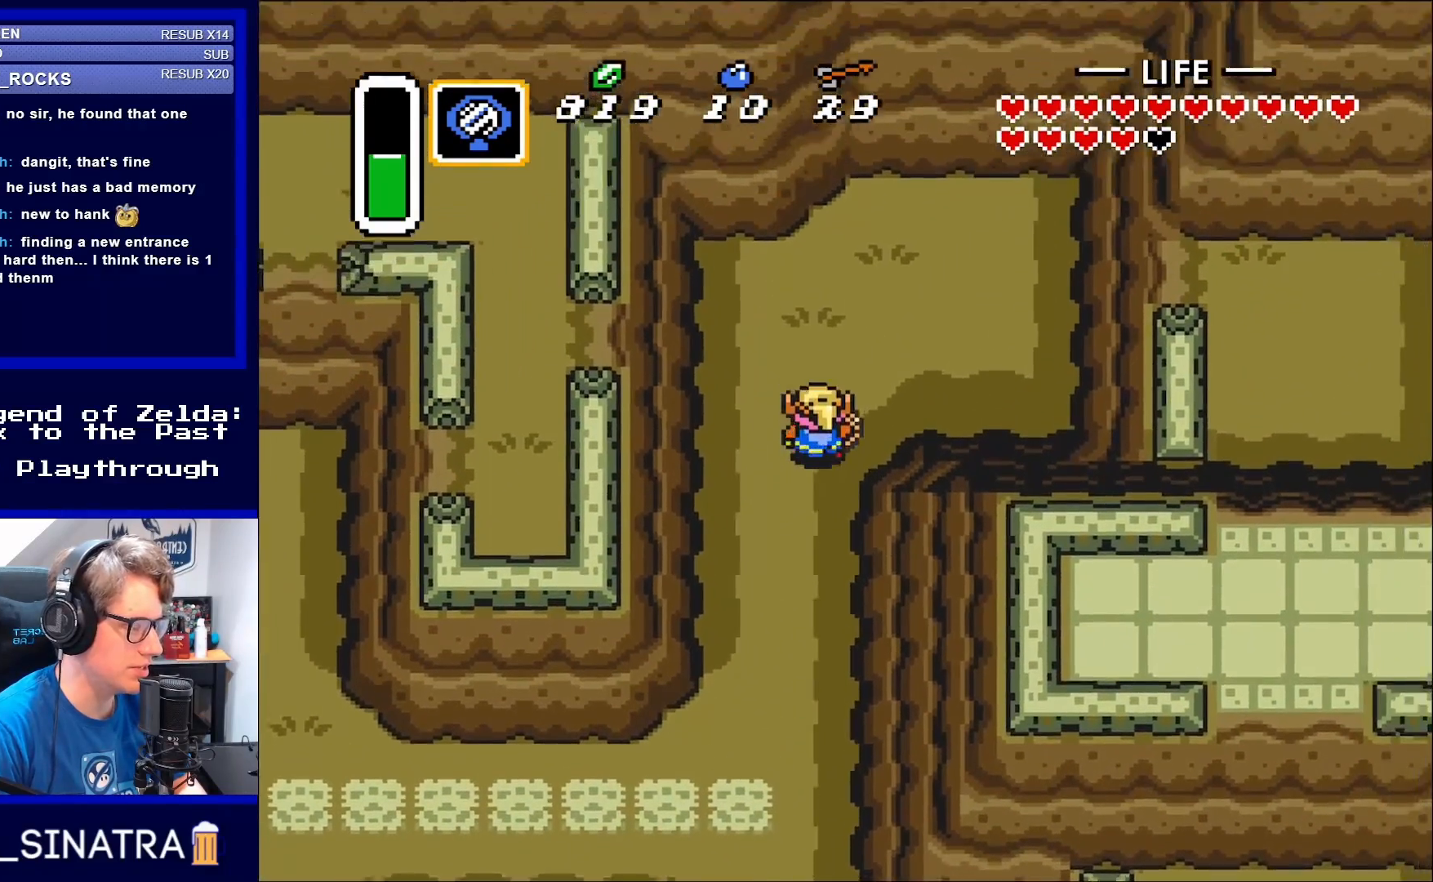
{"buttons": ["DPAD_DOWN"], "events": [[100, "DPAD_RIGHT", "up"], [150, "DPAD_LEFT", "down"], [150, "DPAD_UP", "up"], [267, "DPAD_DOWN", "down"], [267, "DPAD_LEFT", "up"]]}
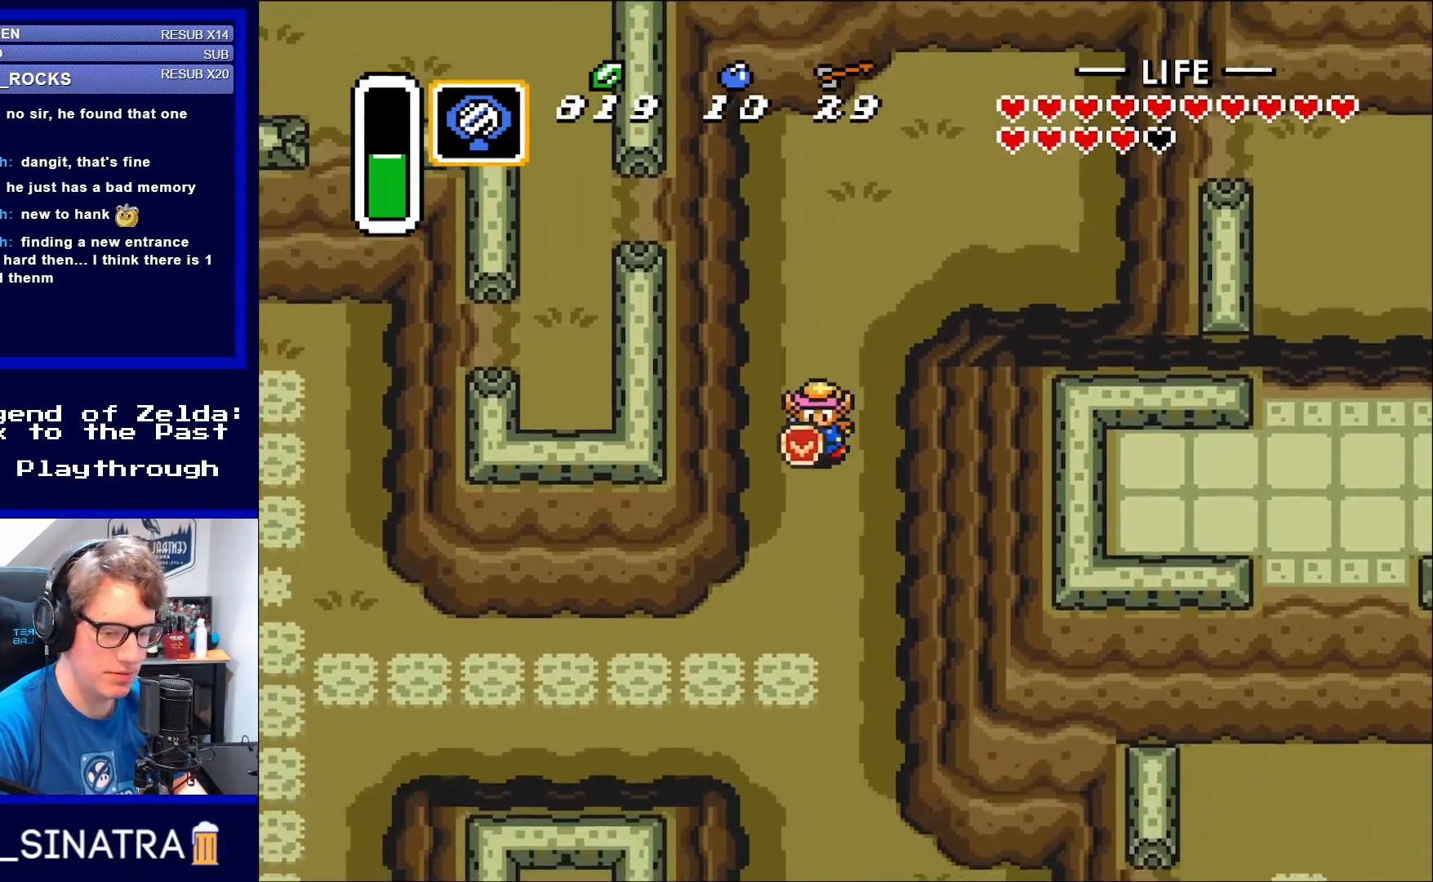
{"buttons": ["DPAD_DOWN", "DPAD_LEFT"], "events": [[383, "DPAD_LEFT", "down"]]}
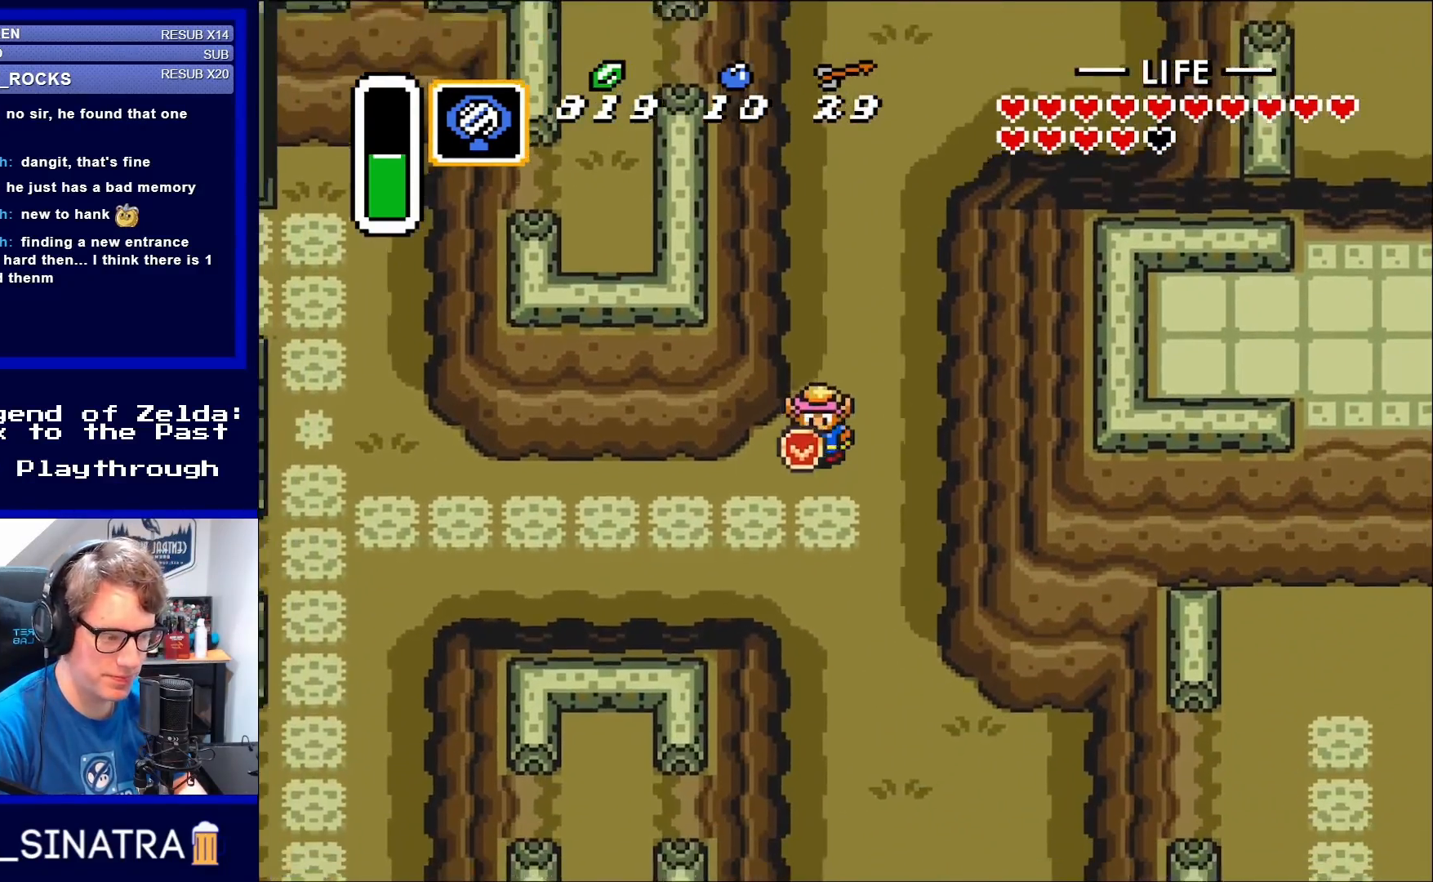
{"buttons": ["DPAD_LEFT"], "events": [[450, "DPAD_DOWN", "up"]]}
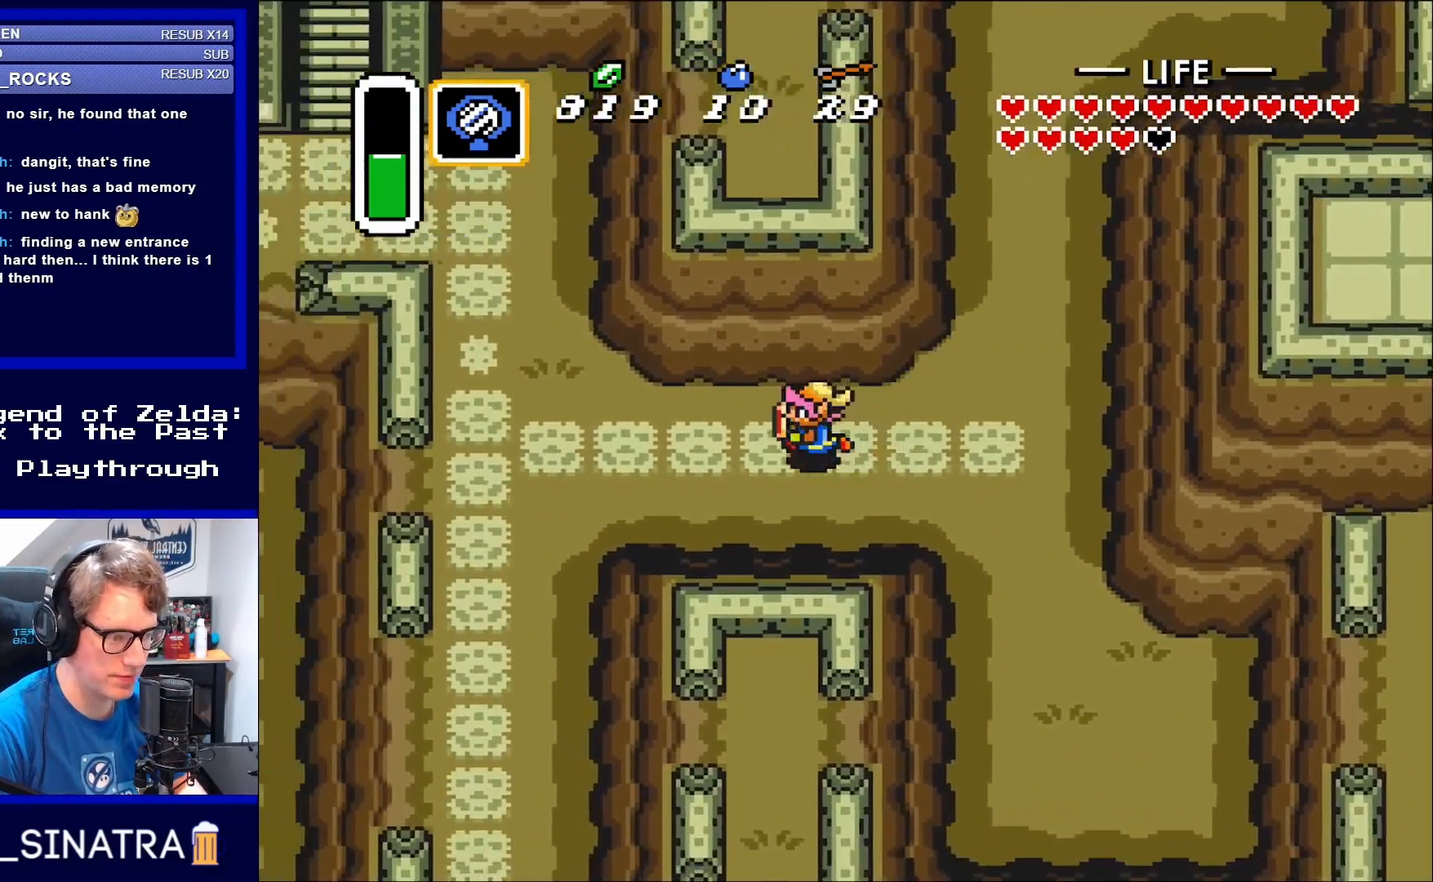
{"buttons": ["DPAD_UP", "DPAD_LEFT"], "events": [[483, "DPAD_UP", "down"]]}
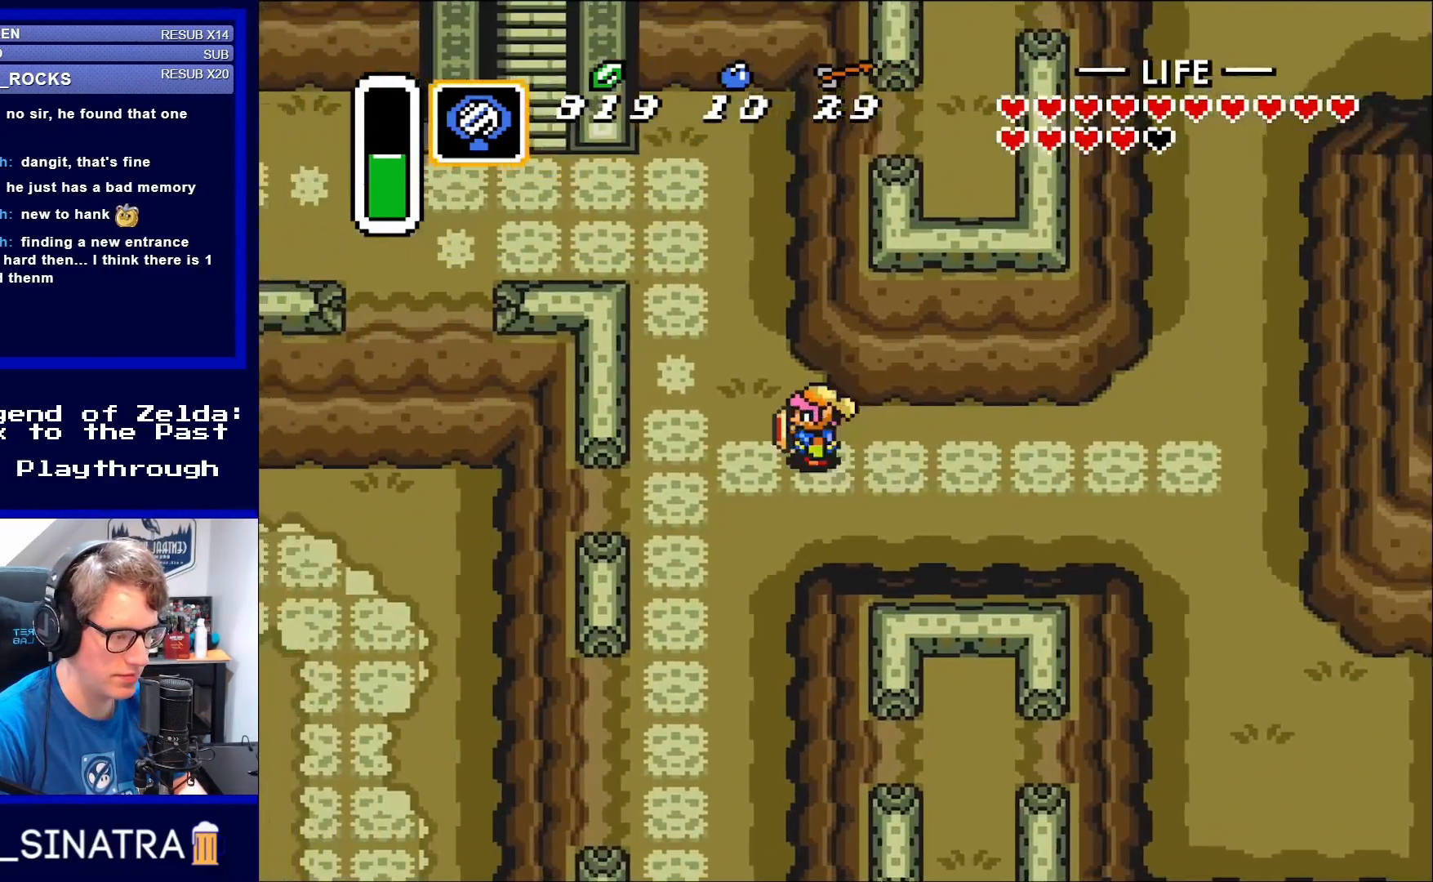
{"buttons": ["DPAD_UP", "DPAD_LEFT"], "events": []}
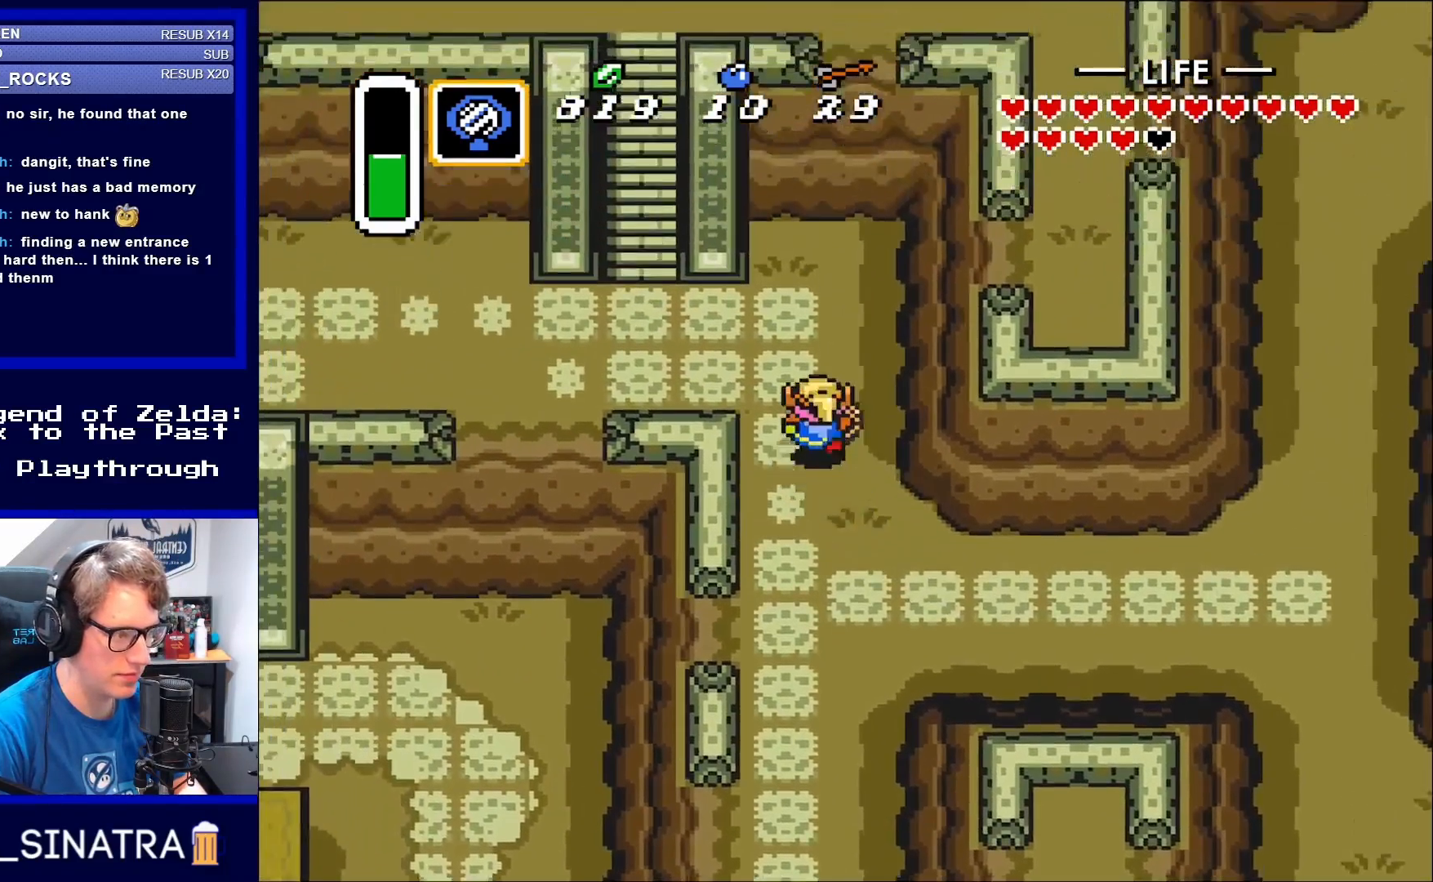
{"buttons": ["DPAD_UP", "DPAD_LEFT"], "events": [[33, "DPAD_LEFT", "up"], [167, "DPAD_LEFT", "down"]]}
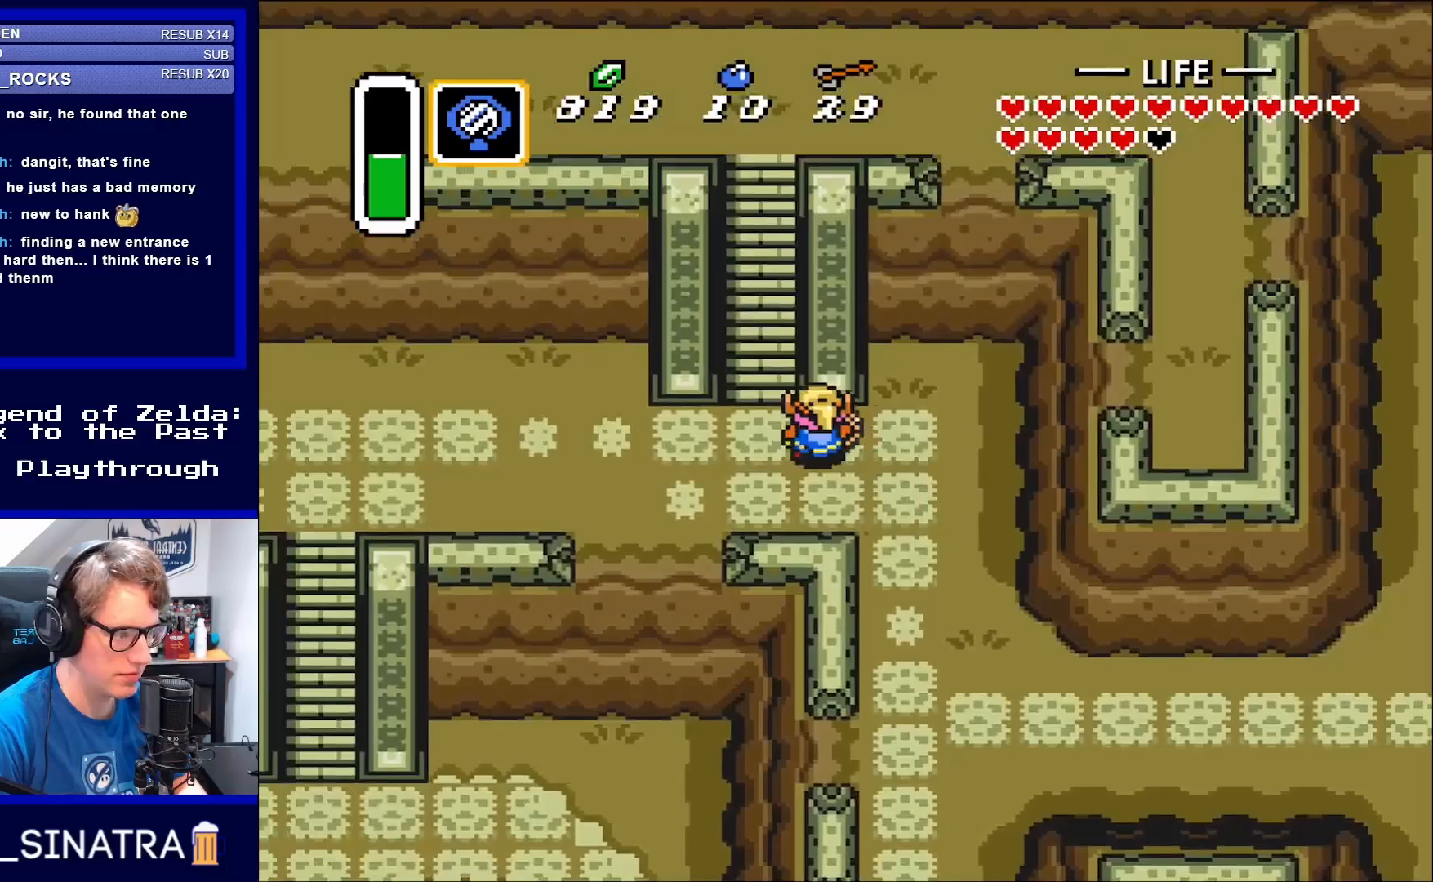
{"buttons": ["DPAD_LEFT"], "events": [[150, "DPAD_LEFT", "up"], [417, "DPAD_LEFT", "down"], [450, "DPAD_UP", "up"]]}
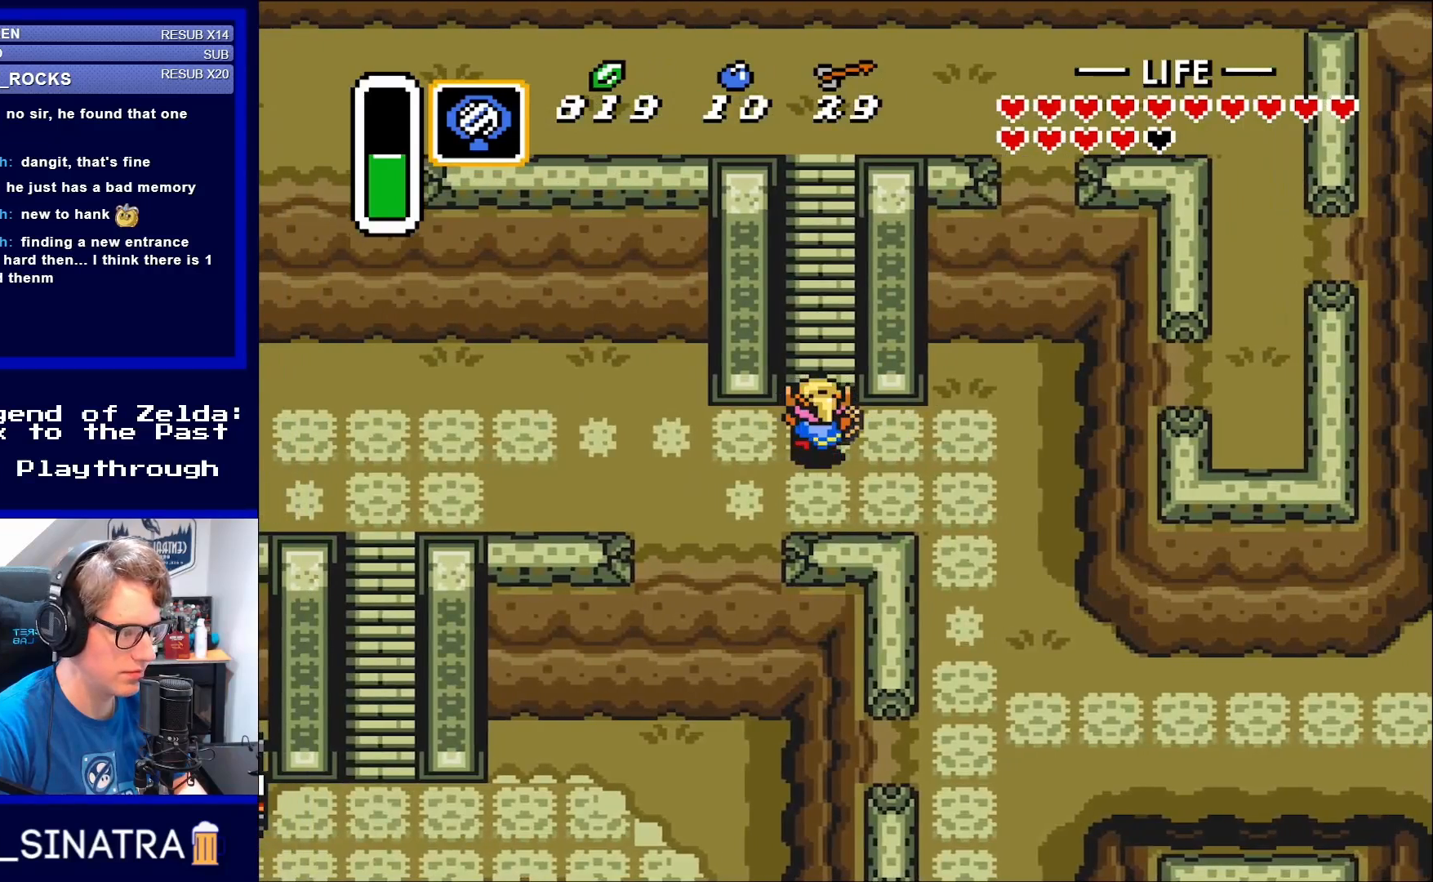
{"buttons": ["DPAD_UP"], "events": [[33, "DPAD_UP", "down"], [67, "DPAD_LEFT", "up"]]}
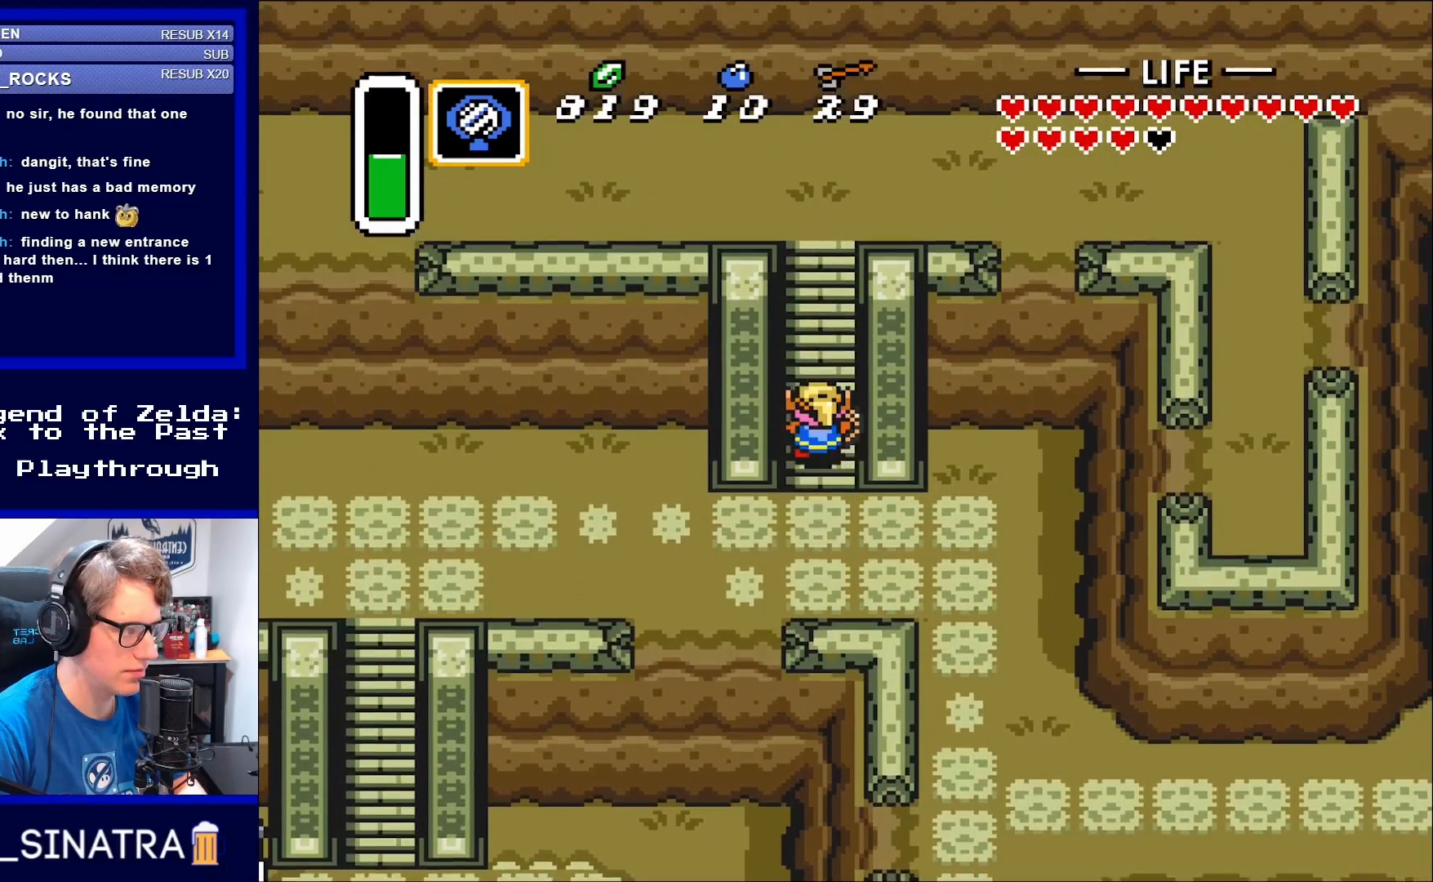
{"buttons": ["DPAD_UP"], "events": []}
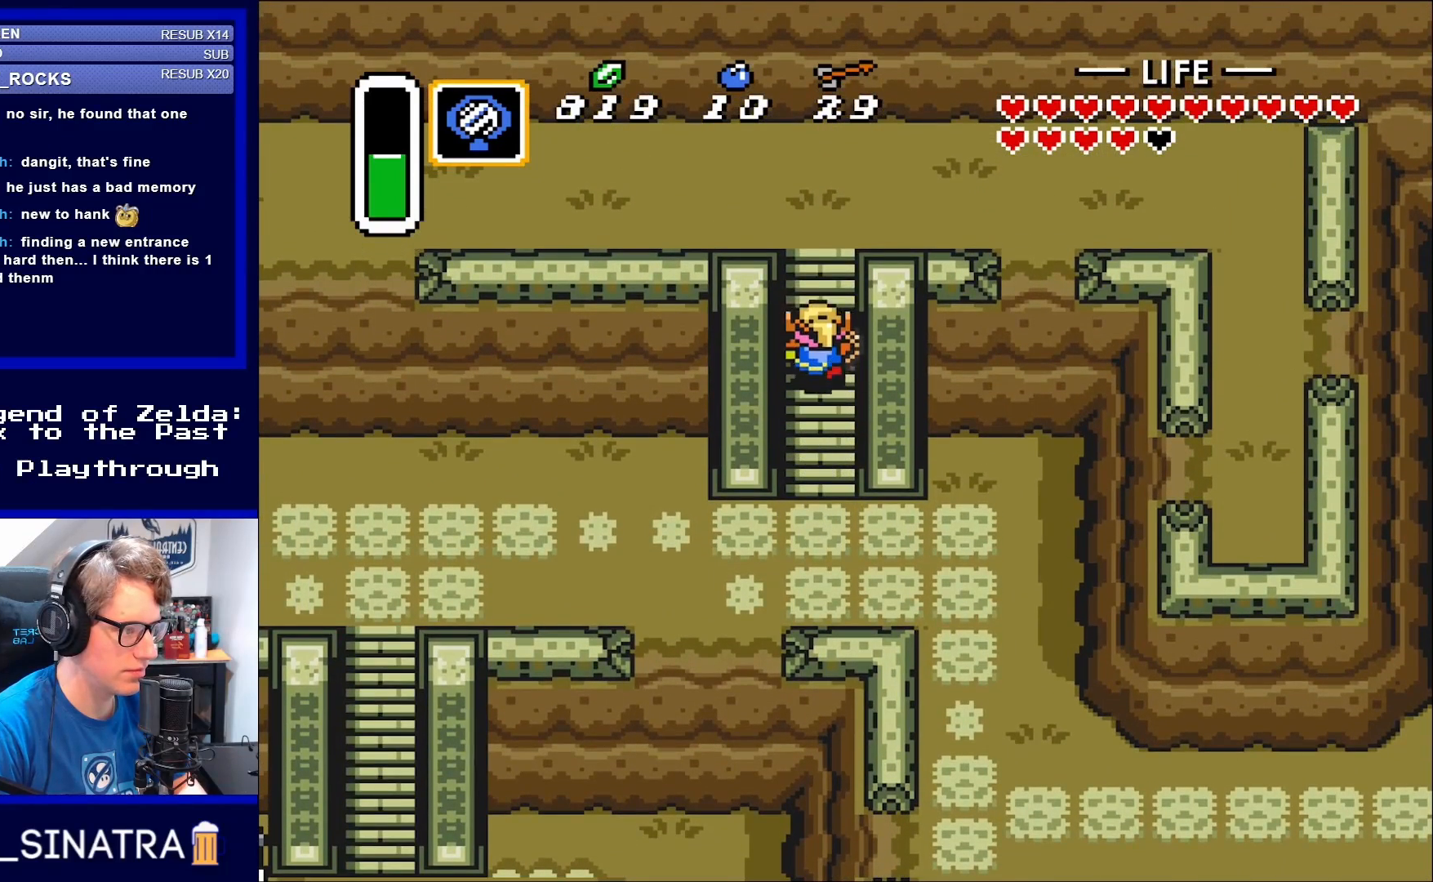
{"buttons": ["DPAD_UP"], "events": []}
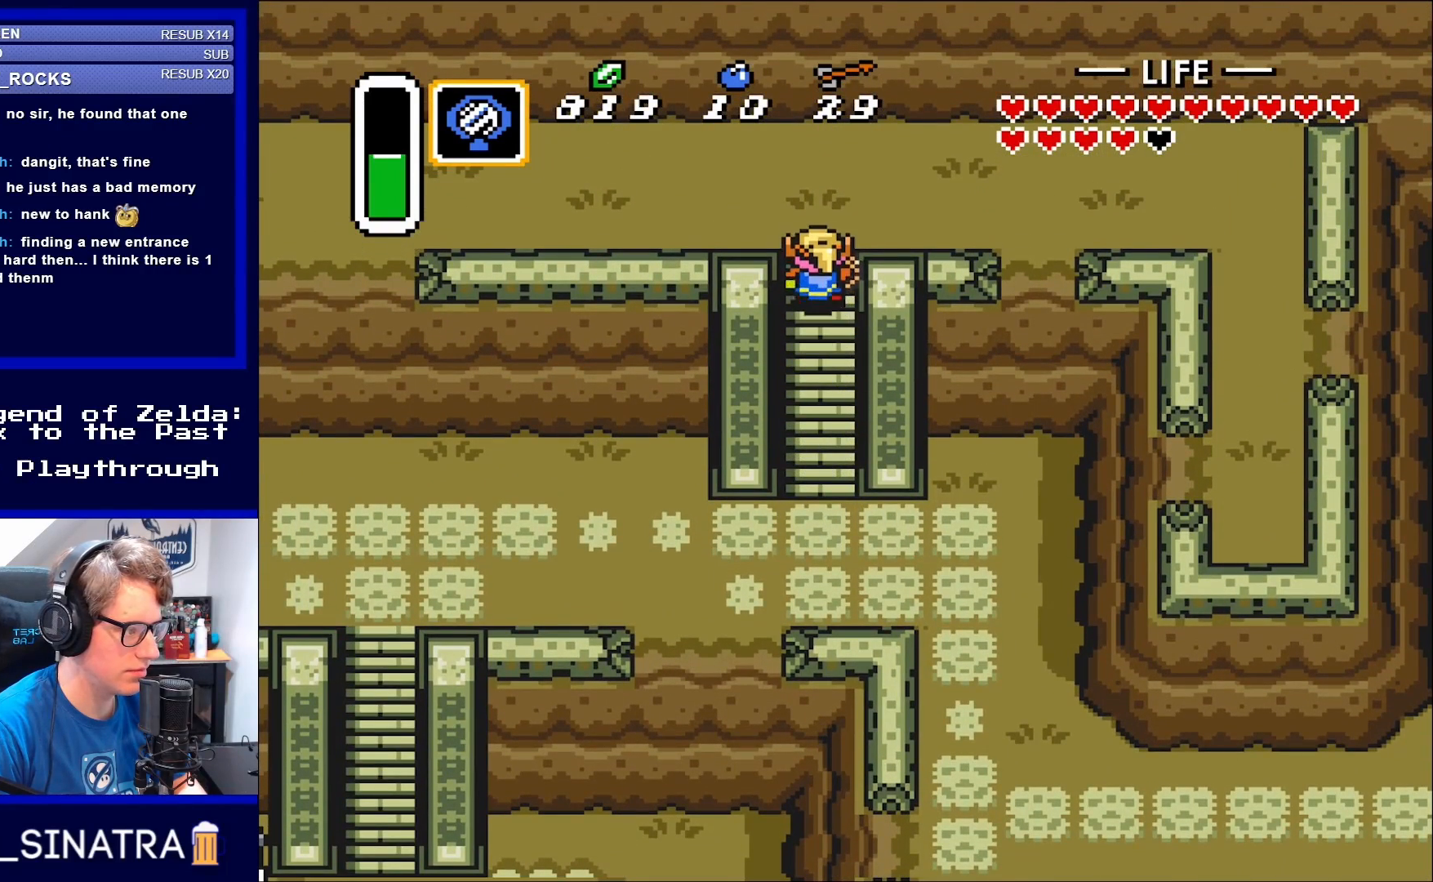
{"buttons": ["DPAD_RIGHT"], "events": [[383, "DPAD_LEFT", "down"], [450, "DPAD_LEFT", "up"], [483, "DPAD_RIGHT", "down"], [483, "DPAD_UP", "up"]]}
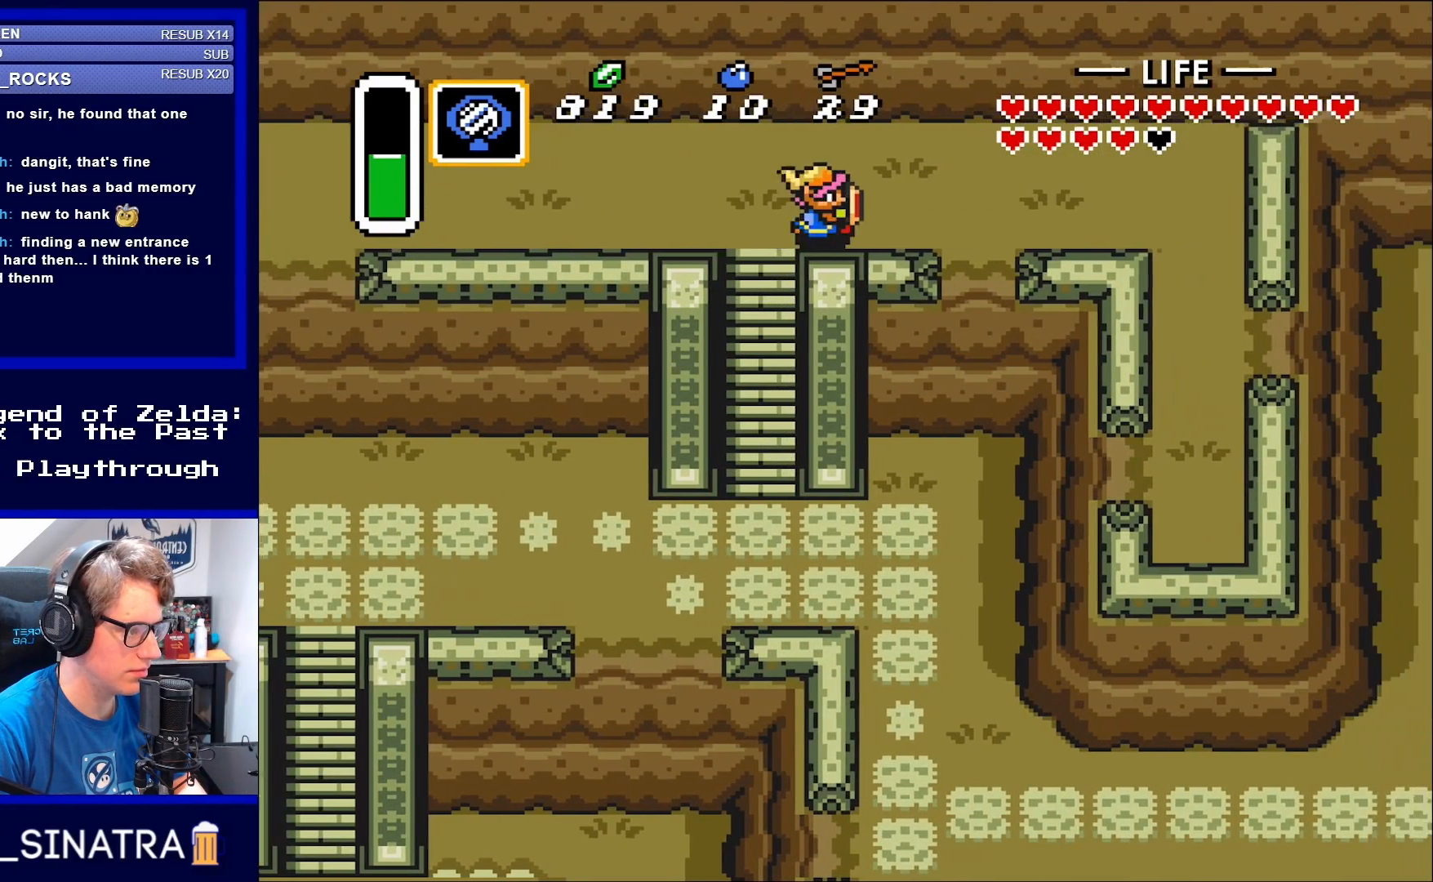
{"buttons": ["DPAD_RIGHT"], "events": []}
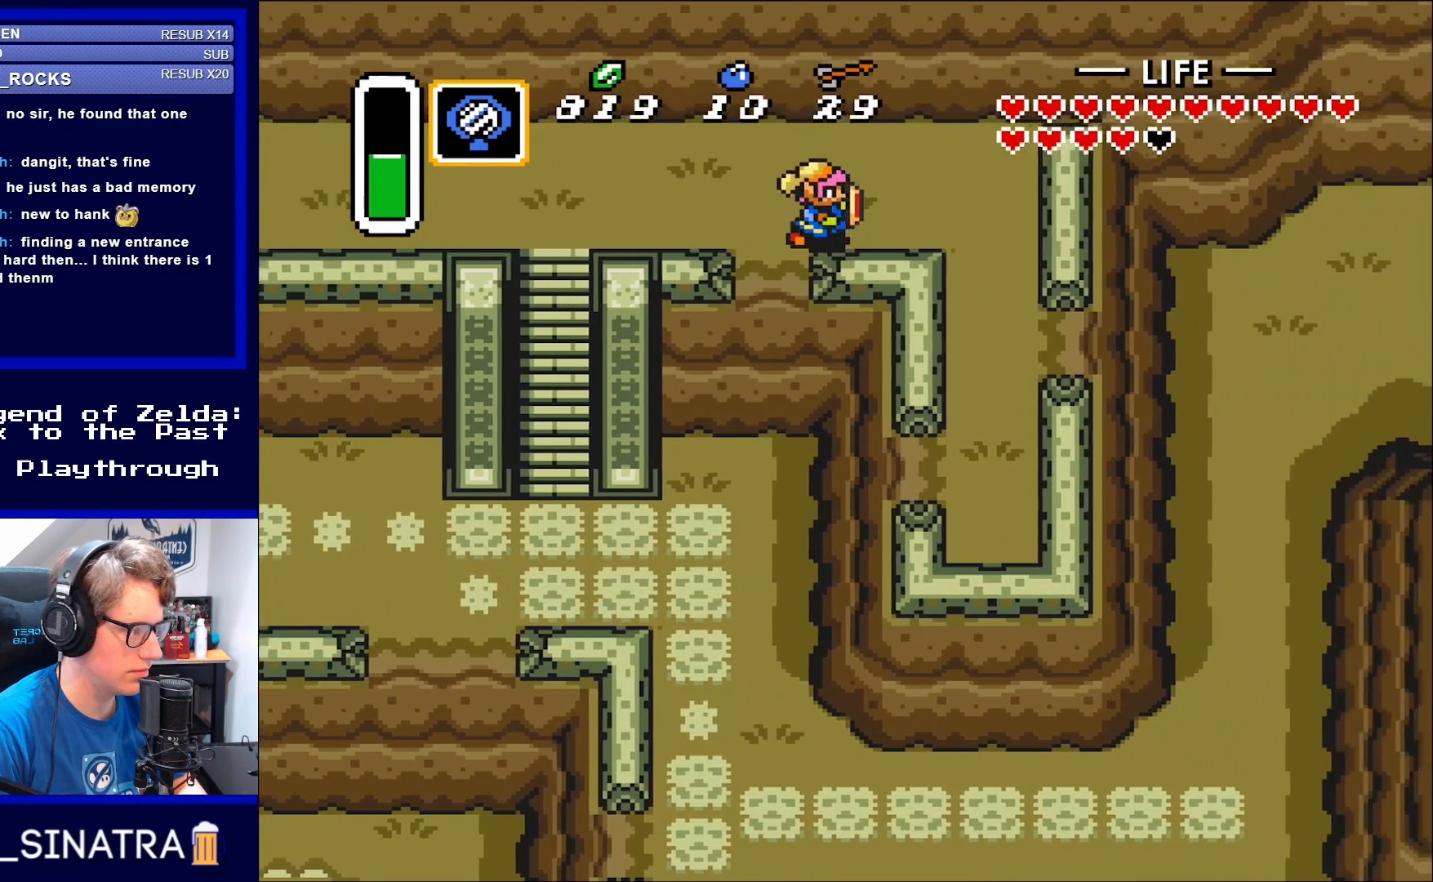
{"buttons": ["DPAD_RIGHT"], "events": []}
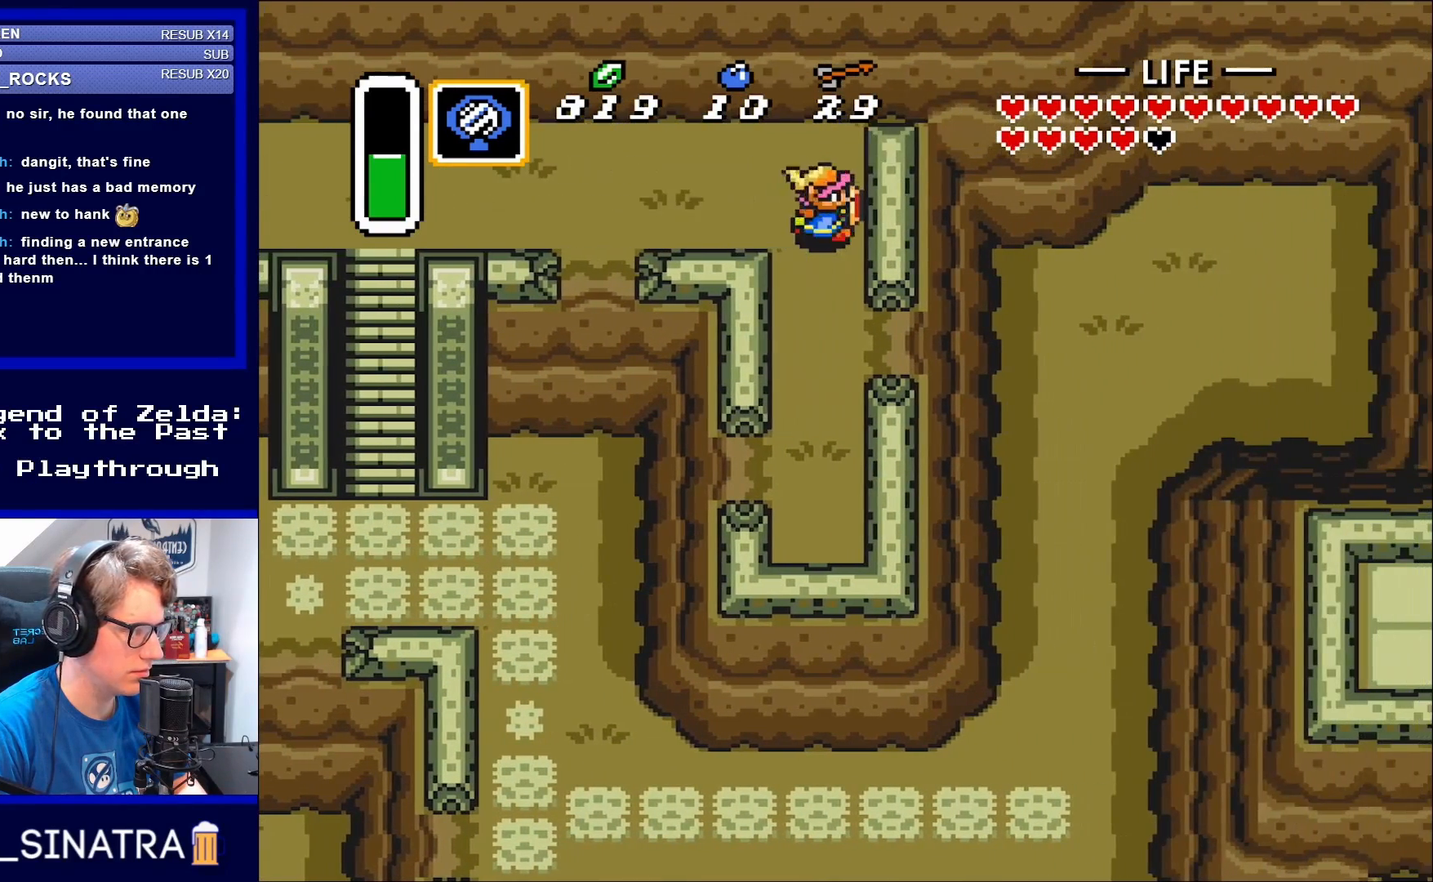
{"buttons": ["DPAD_LEFT"], "events": [[333, "DPAD_RIGHT", "up"], [383, "DPAD_LEFT", "down"]]}
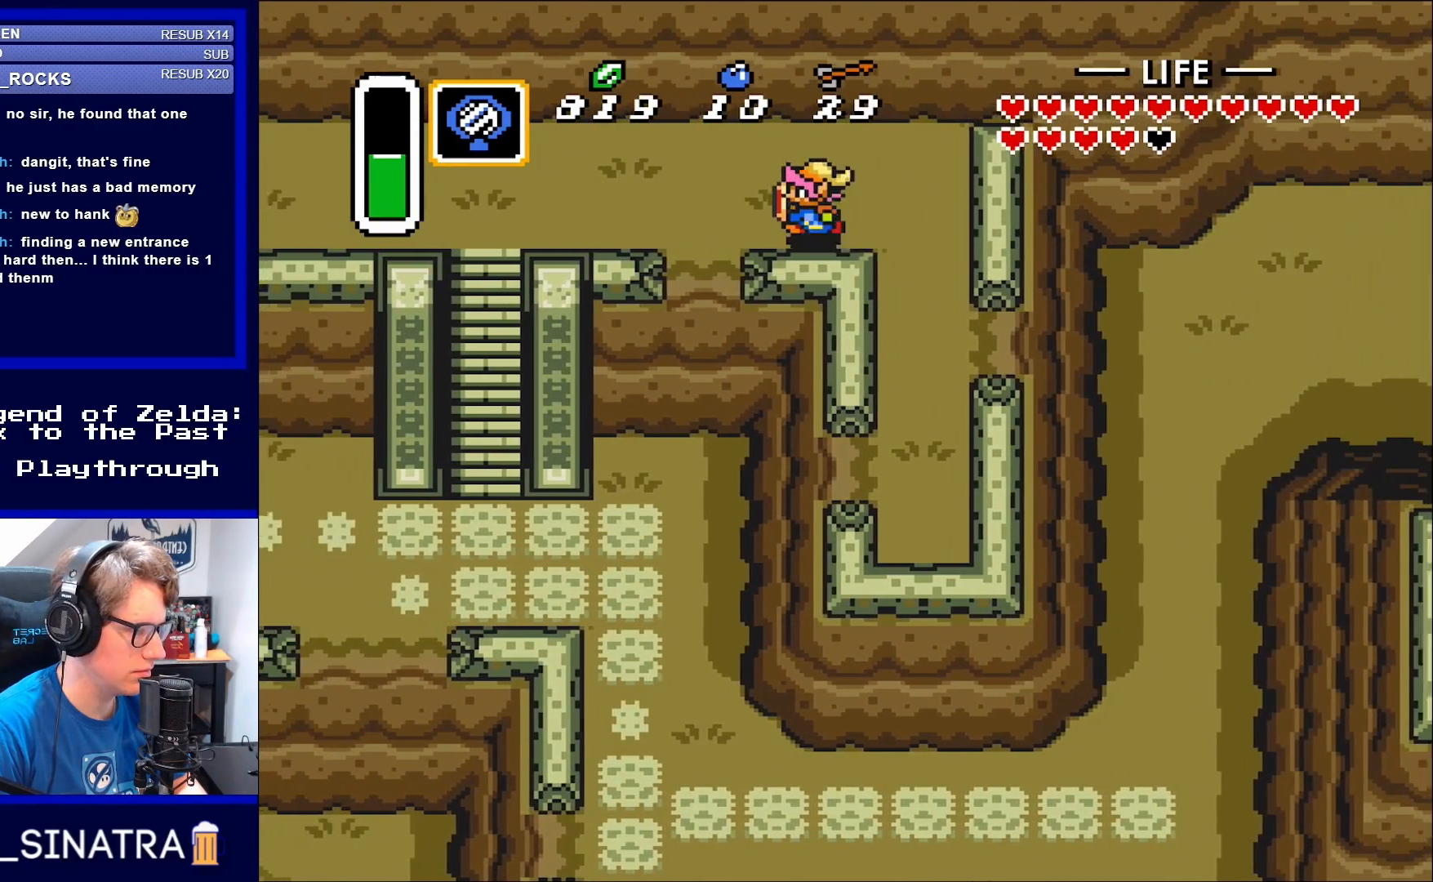
{"buttons": ["A"], "events": [[117, "A", "down"], [233, "DPAD_LEFT", "up"]]}
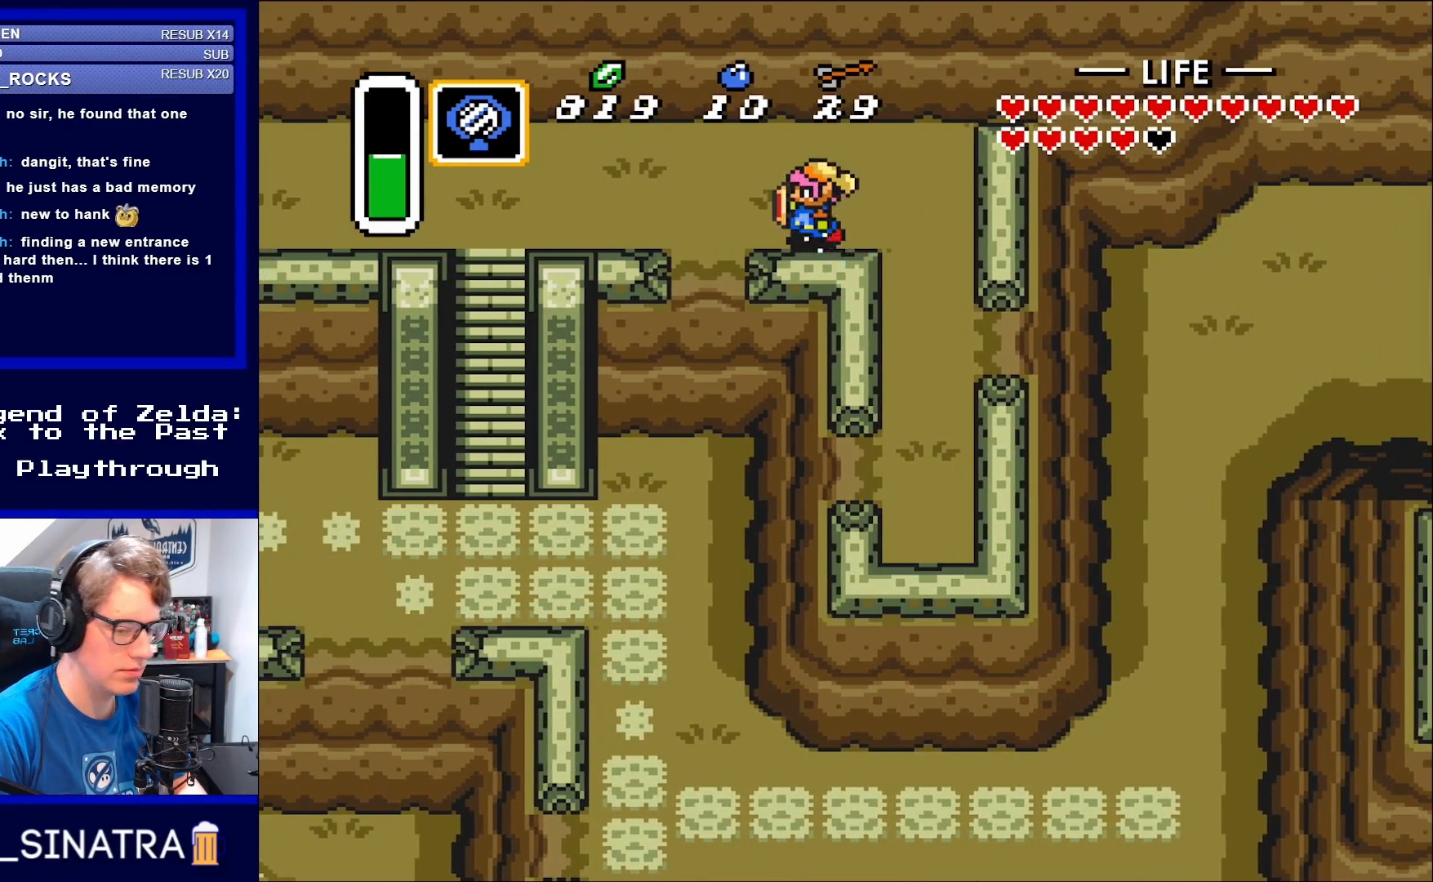
{"buttons": ["A"], "events": []}
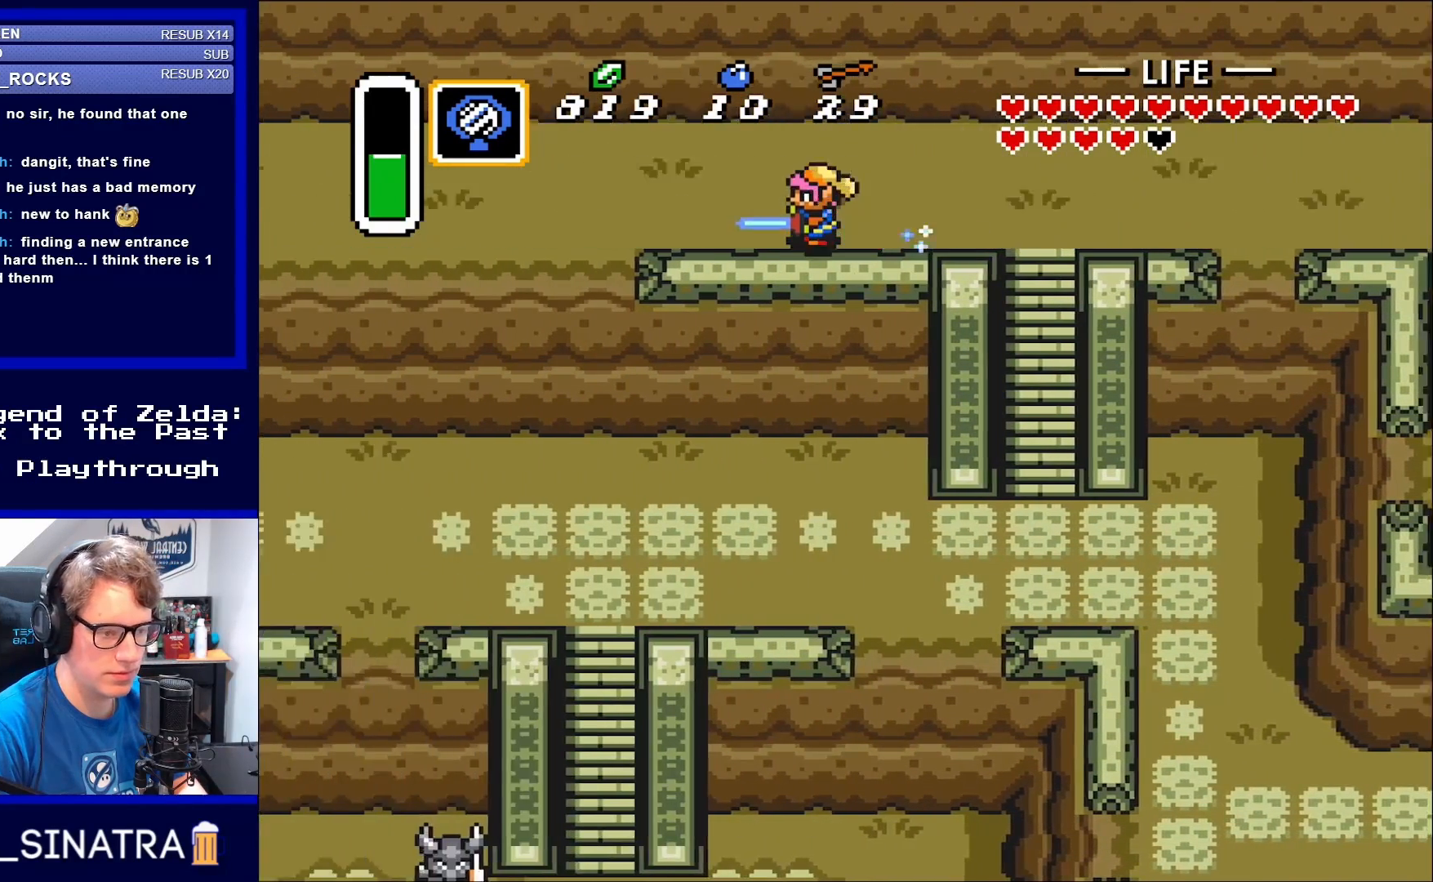
{"buttons": ["A"], "events": []}
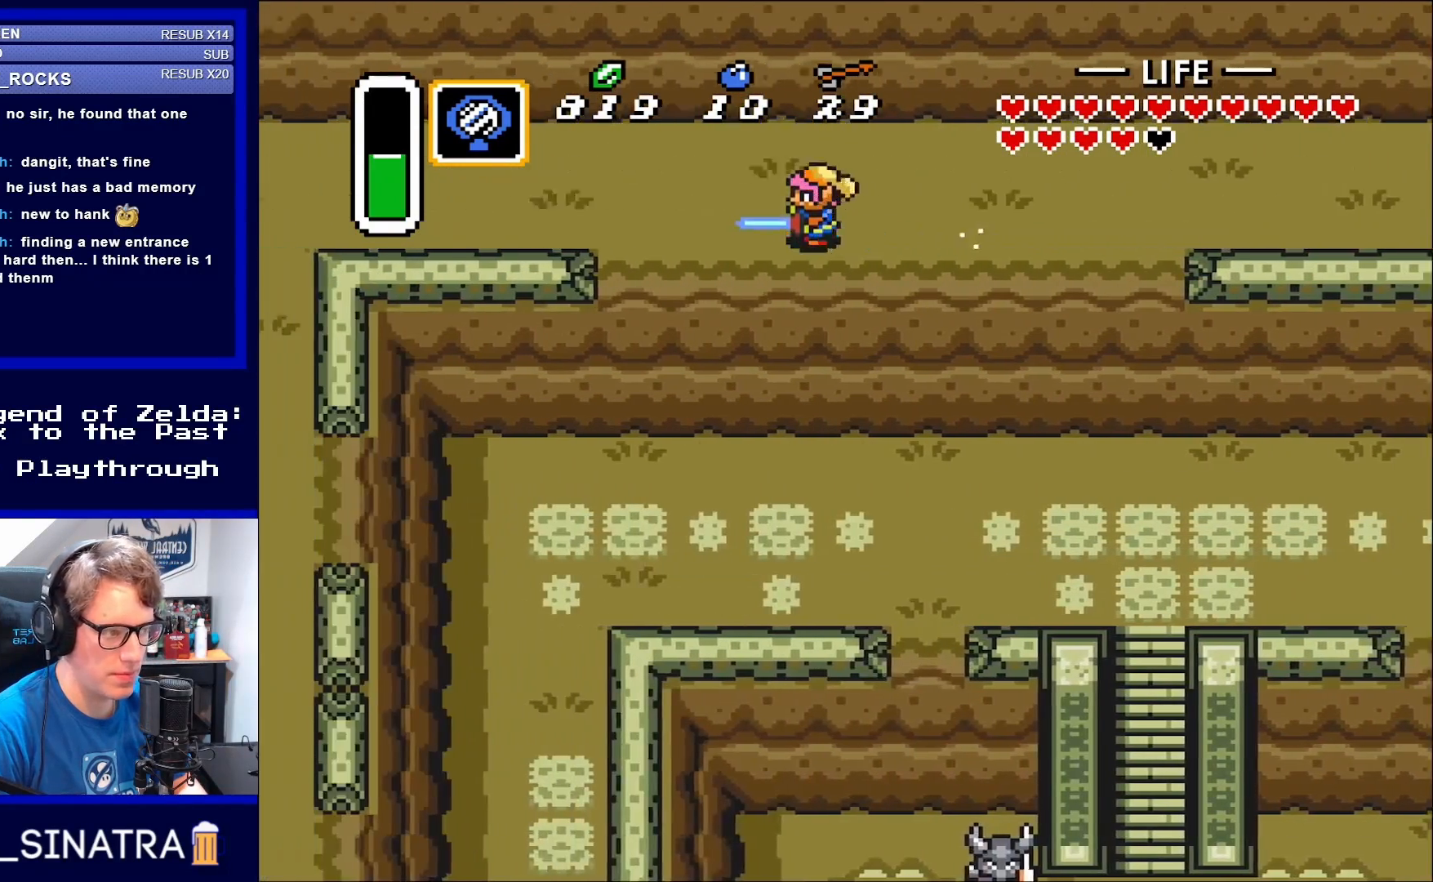
{"buttons": ["A"], "events": []}
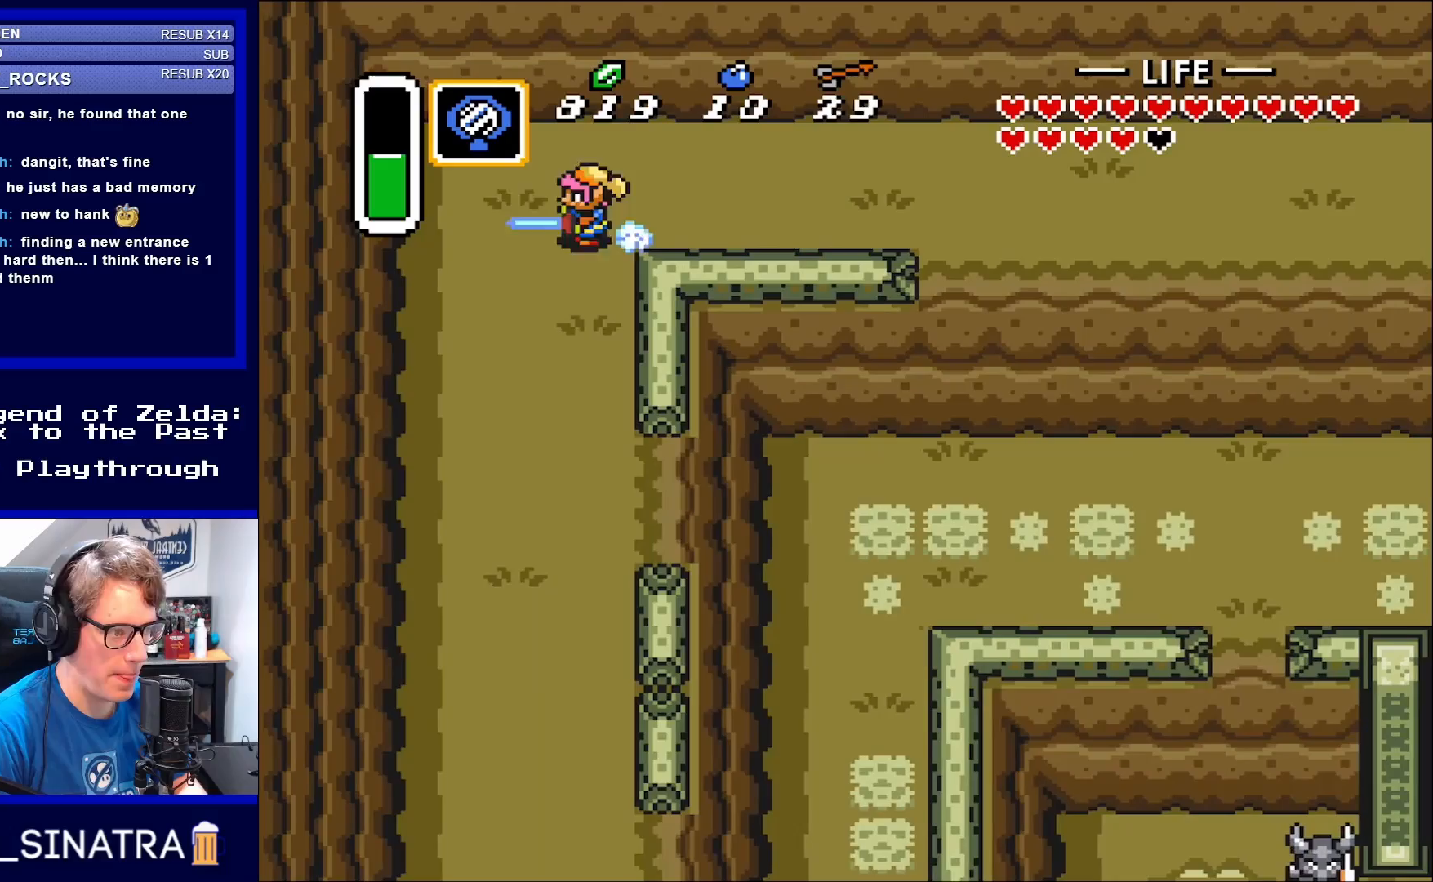
{"buttons": ["A", "DPAD_DOWN"], "events": [[133, "DPAD_LEFT", "down"], [183, "A", "up"], [183, "DPAD_DOWN", "down"], [217, "DPAD_LEFT", "up"], [300, "A", "down"]]}
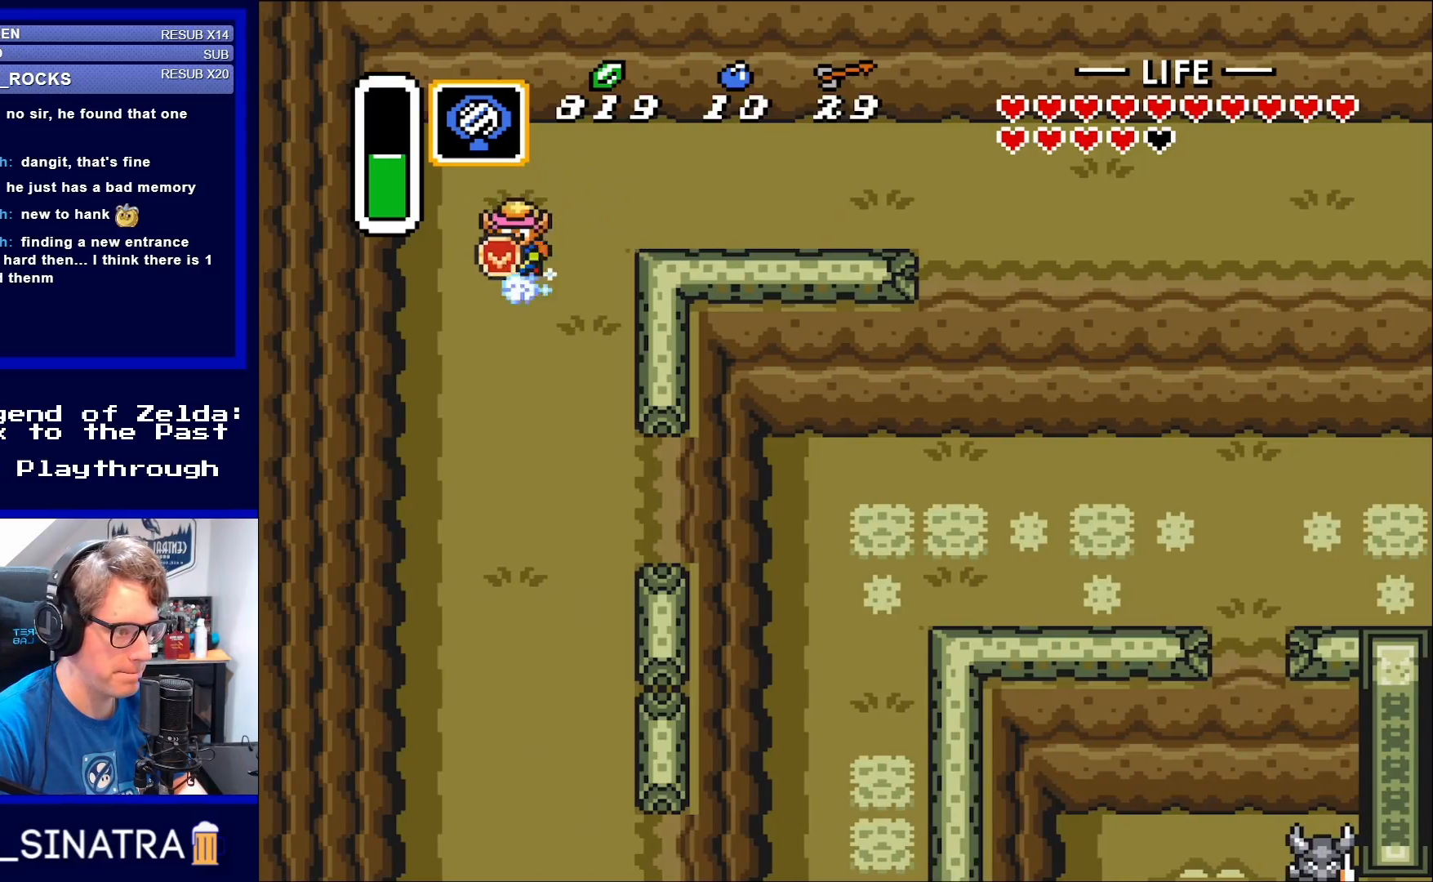
{"buttons": ["A"], "events": [[333, "DPAD_DOWN", "up"]]}
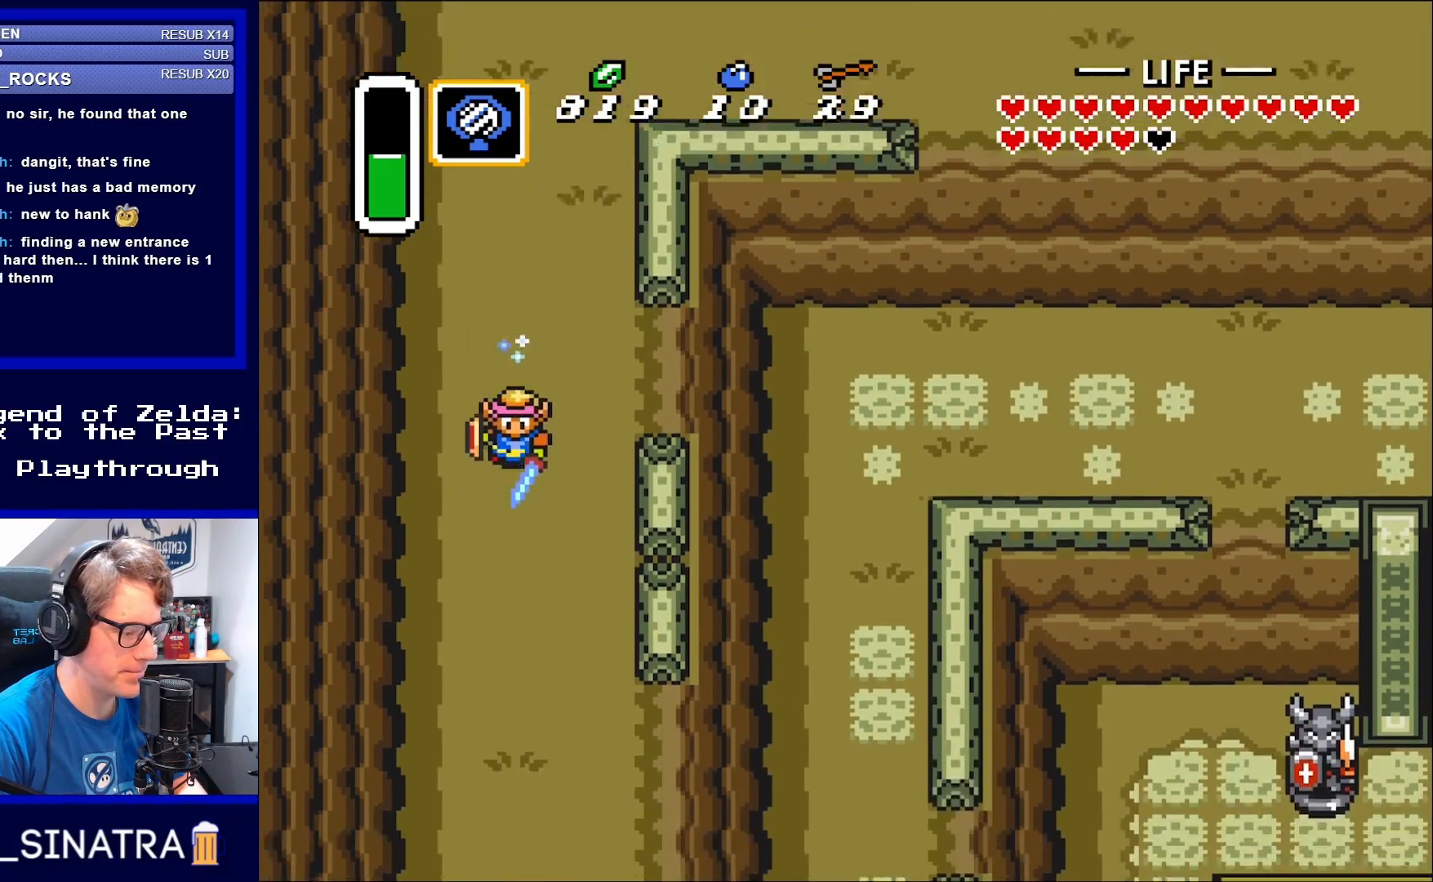
{"buttons": ["A"], "events": []}
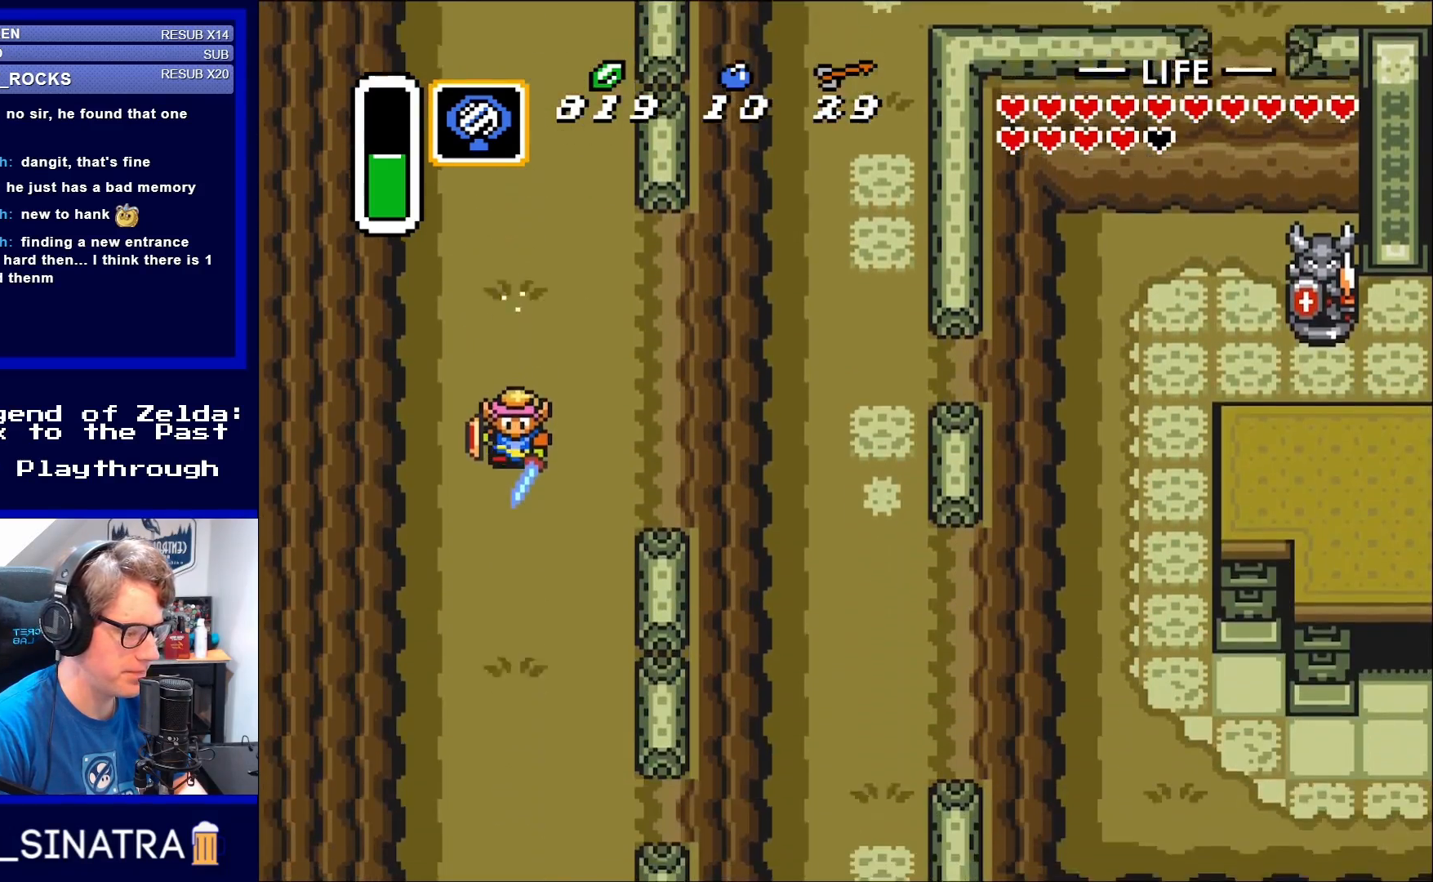
{"buttons": ["A"], "events": []}
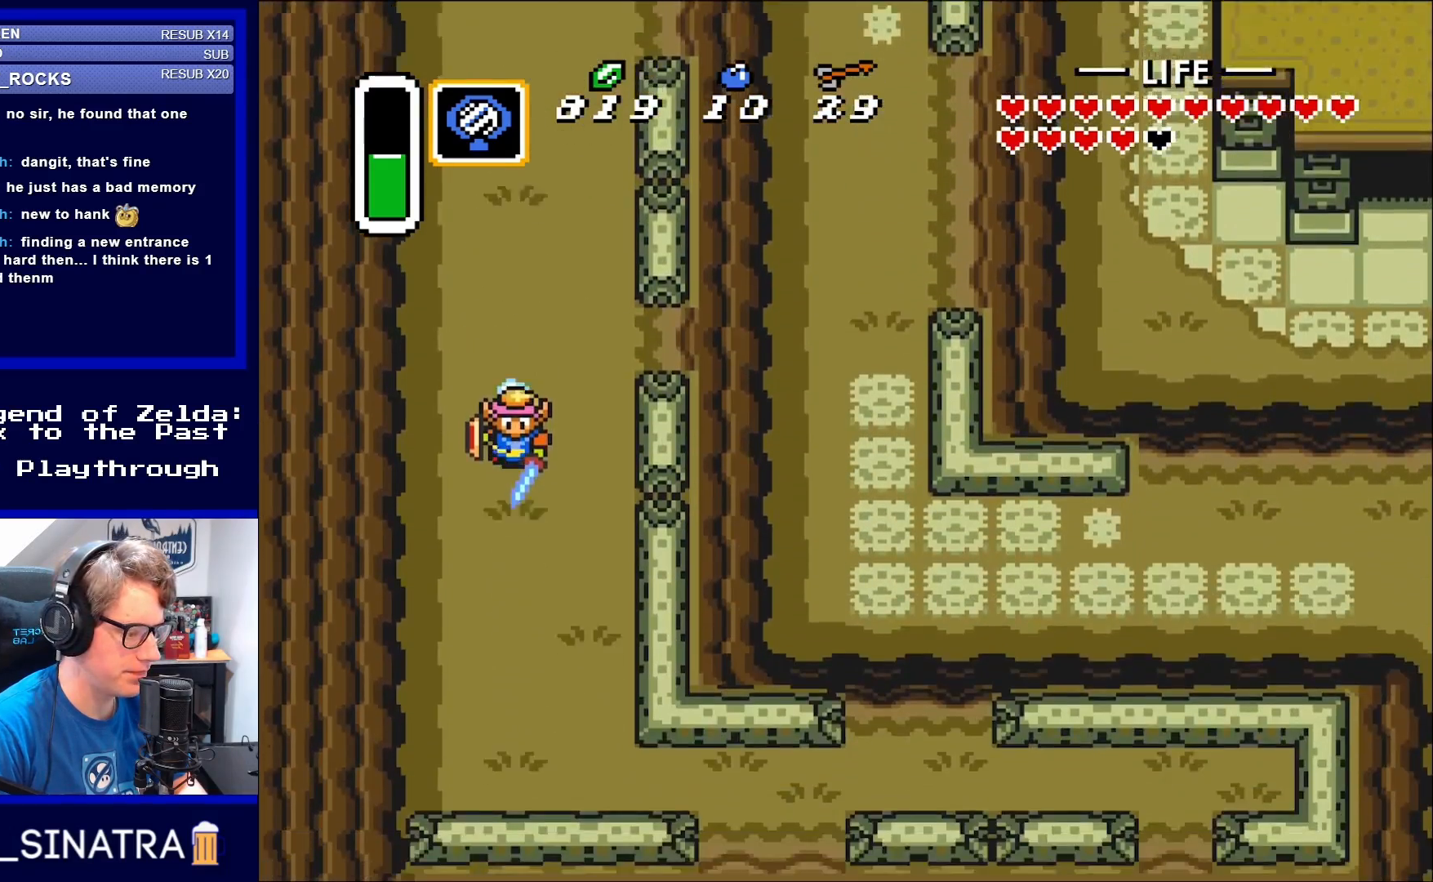
{"buttons": ["DPAD_DOWN", "DPAD_RIGHT"], "events": [[383, "DPAD_RIGHT", "down"], [417, "A", "up"], [450, "DPAD_DOWN", "down"]]}
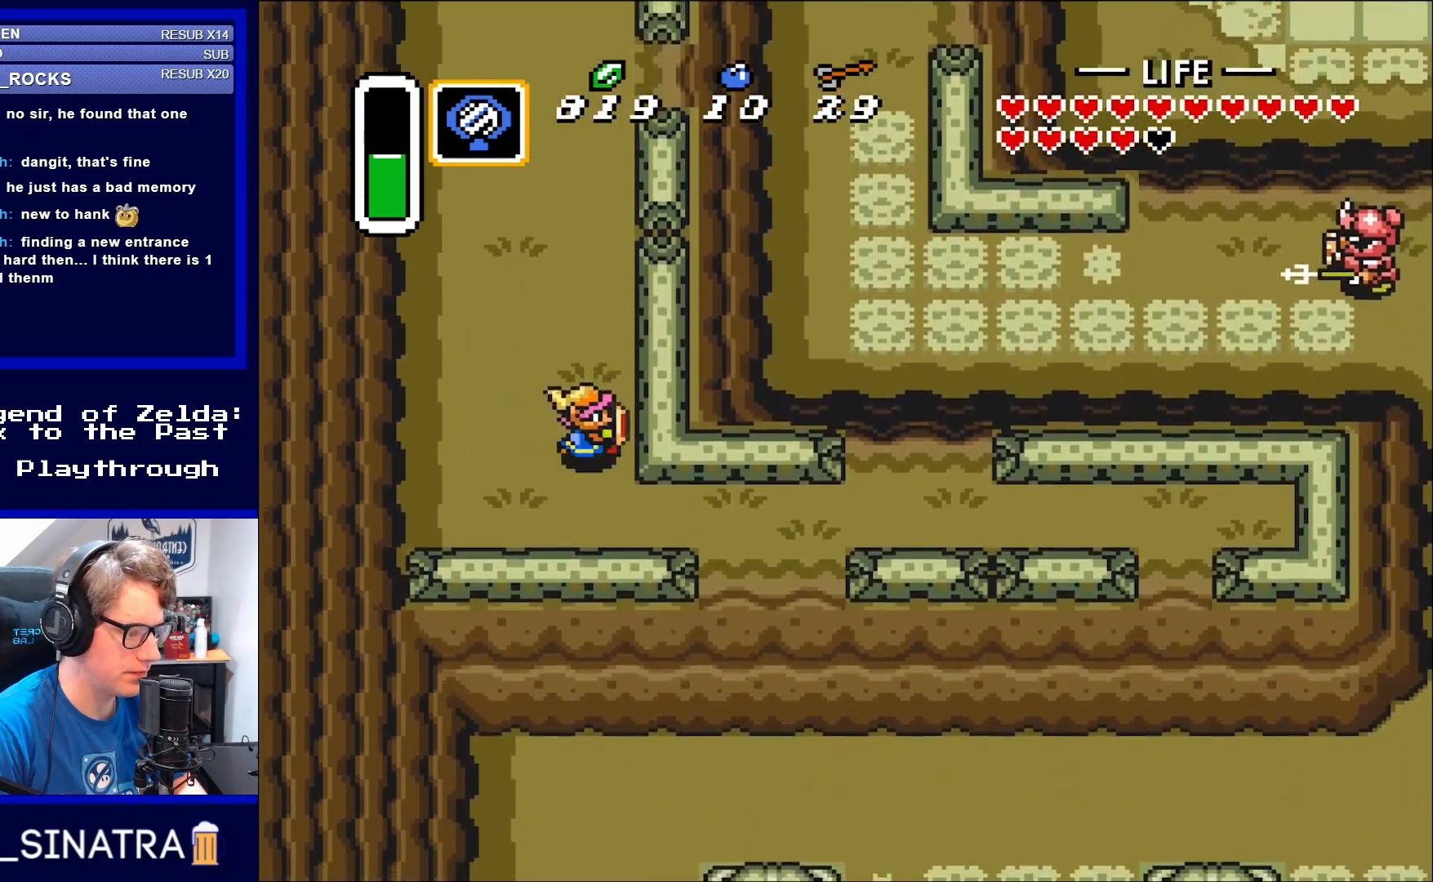
{"buttons": ["A", "DPAD_RIGHT"], "events": [[267, "DPAD_DOWN", "up"], [450, "A", "down"]]}